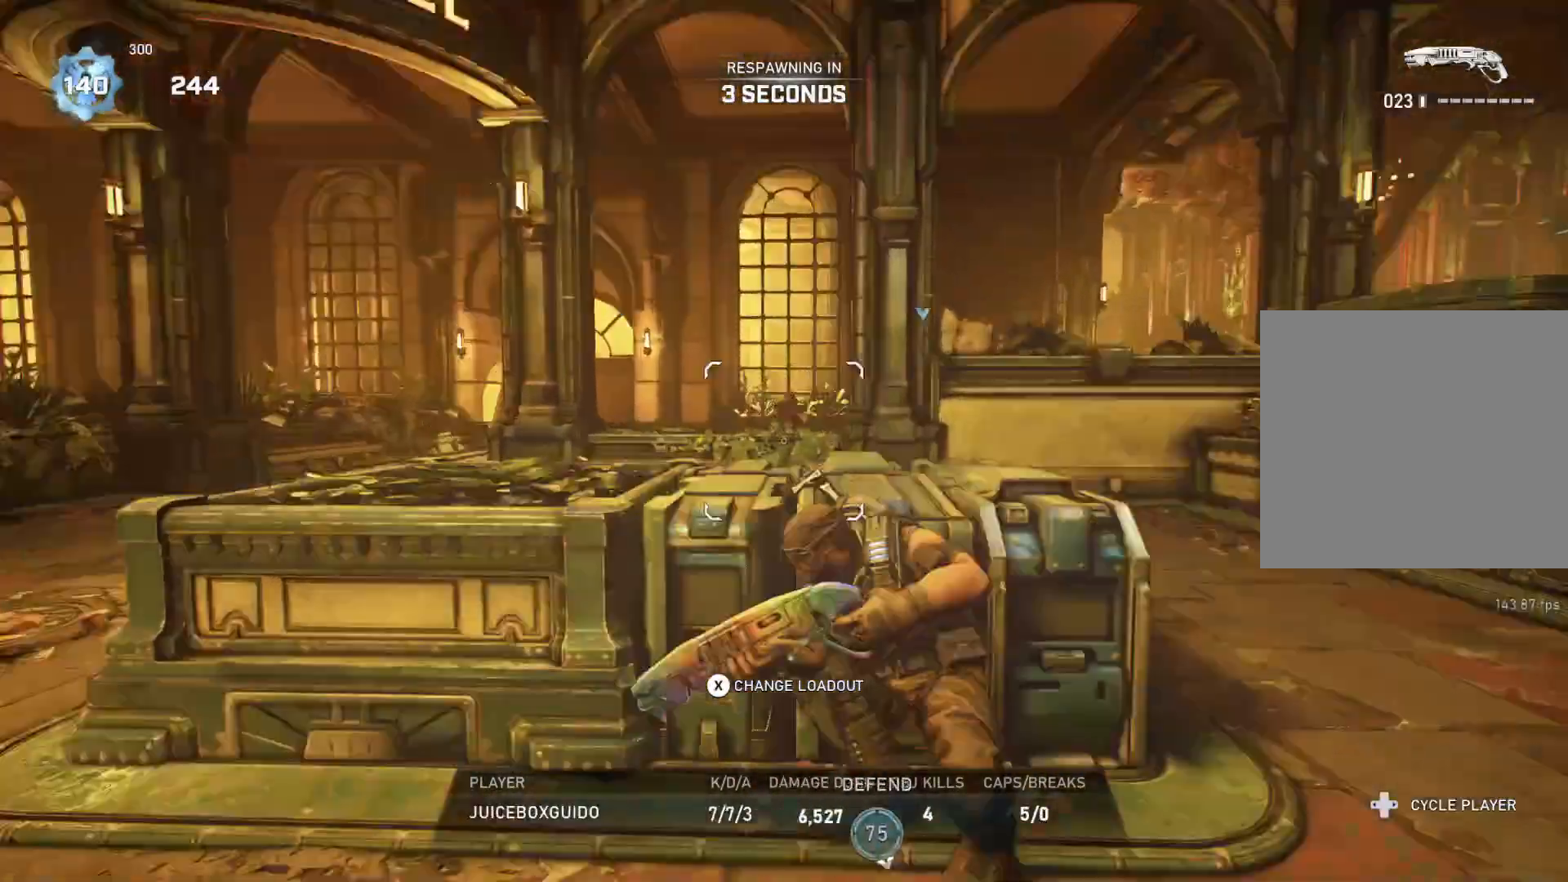
Gameplay with a controller (Xbox layout); each line is a JSON object with the inputs held at the frame after it. "events" lists button and stick changes between this image and that frame as [ms after this image, input, new state], when the widget could be followed in between.
{"buttons": [], "left_stick": "center", "right_stick": "center", "events": [[150, "DPAD_RIGHT", "down"], [217, "DPAD_RIGHT", "up"]]}
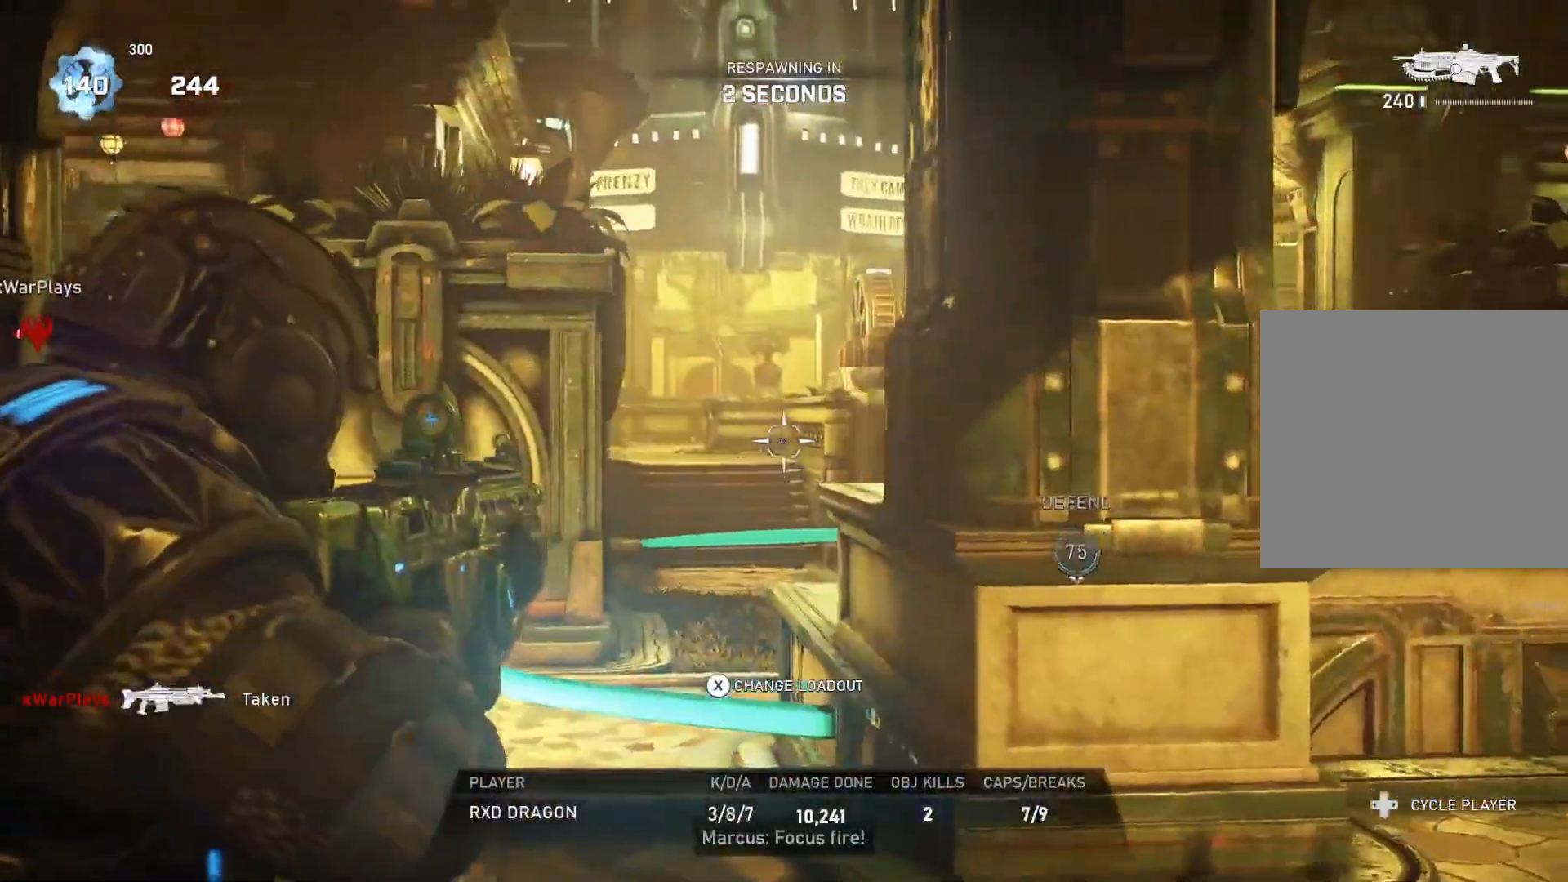
{"buttons": [], "left_stick": "center", "right_stick": "center", "events": [[383, "DPAD_RIGHT", "down"], [450, "DPAD_RIGHT", "up"]]}
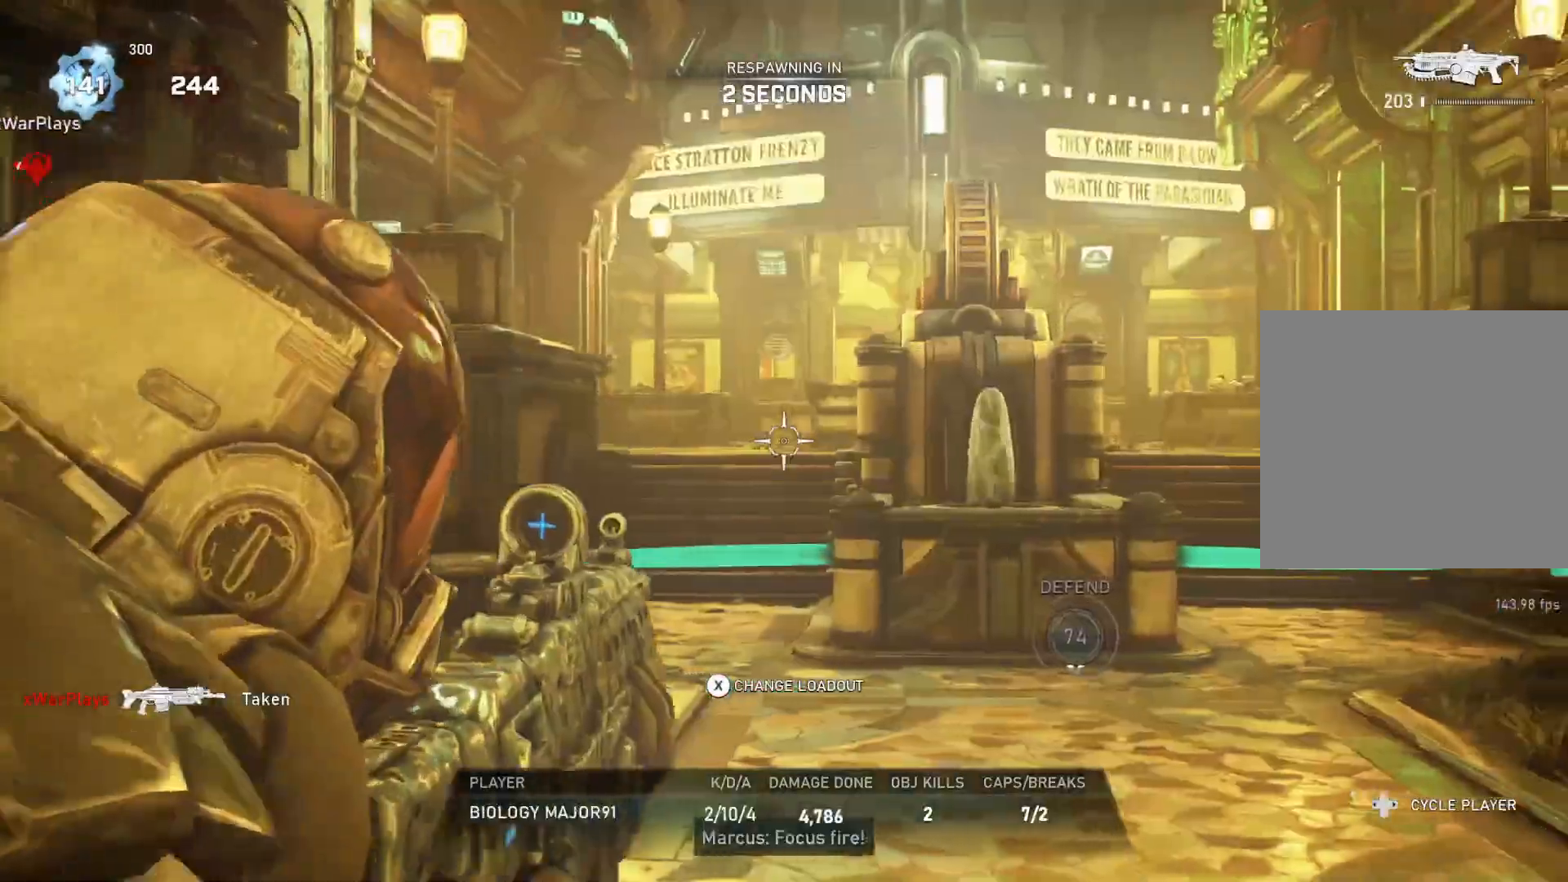
{"buttons": [], "left_stick": "center", "right_stick": "center", "events": [[433, "DPAD_RIGHT", "down"], [483, "DPAD_RIGHT", "up"]]}
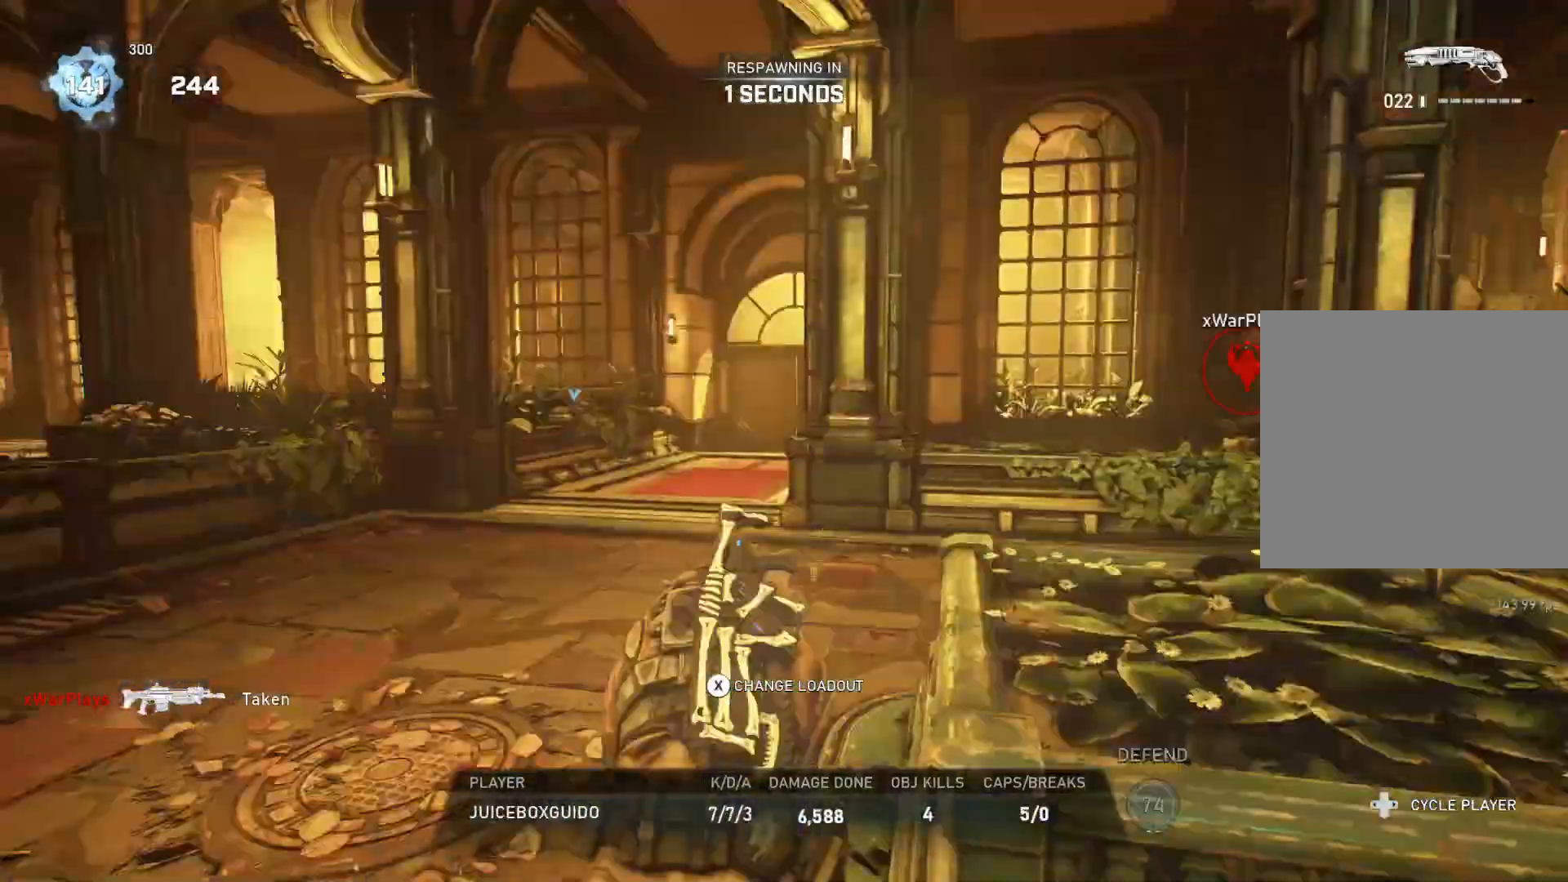
{"buttons": [], "left_stick": "center", "right_stick": "center", "events": []}
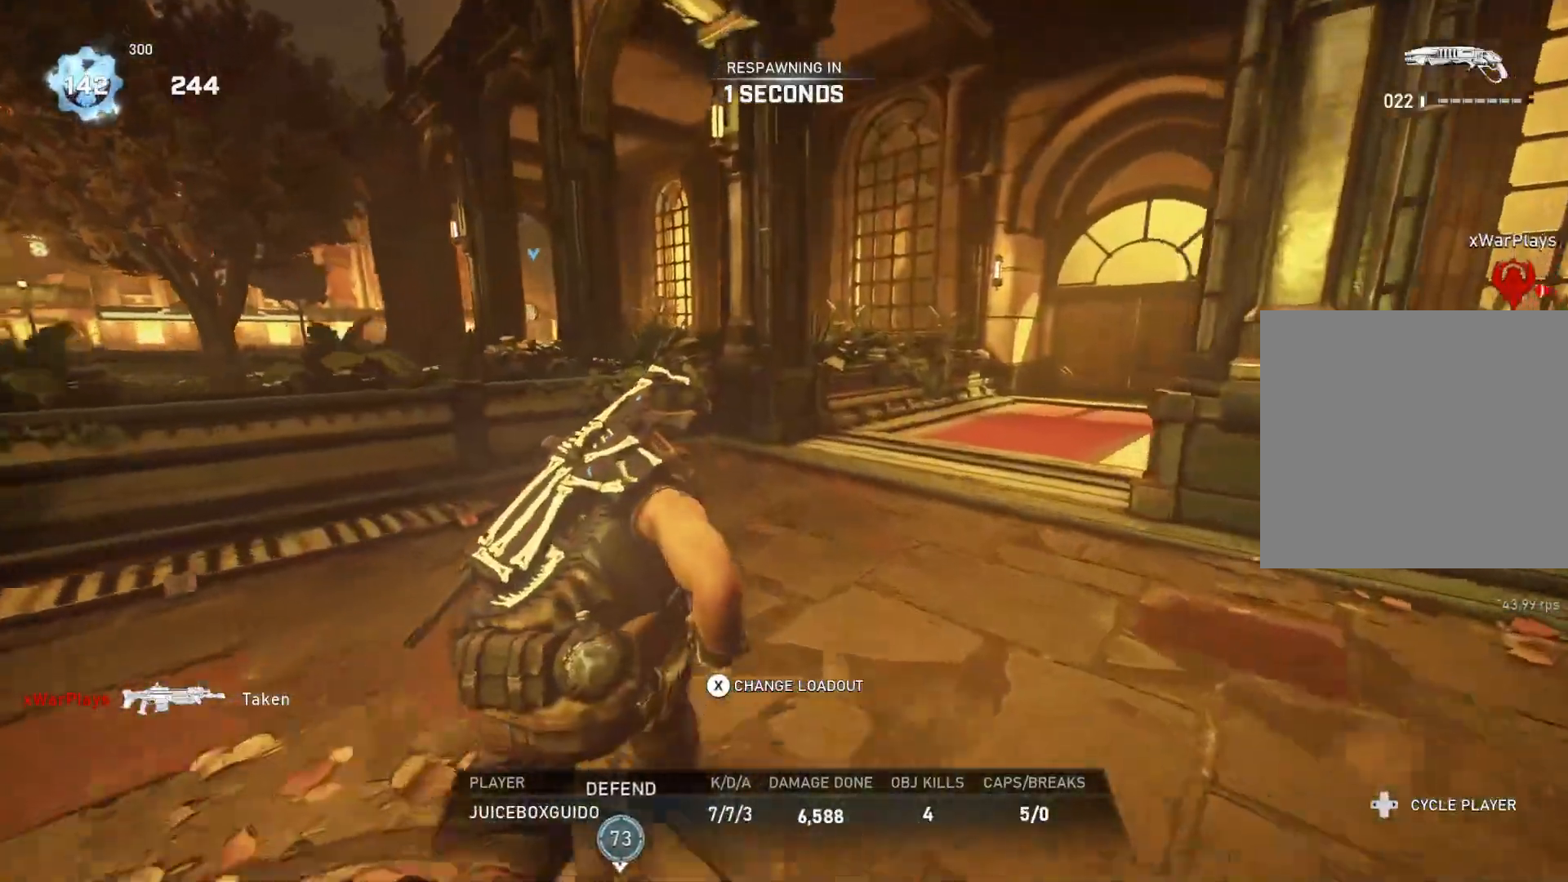
{"buttons": ["L1"], "left_stick": "up", "right_stick": "center", "events": [[233, "left_stick", "up"], [333, "L1", "down"], [400, "L1", "up"], [483, "L1", "down"]]}
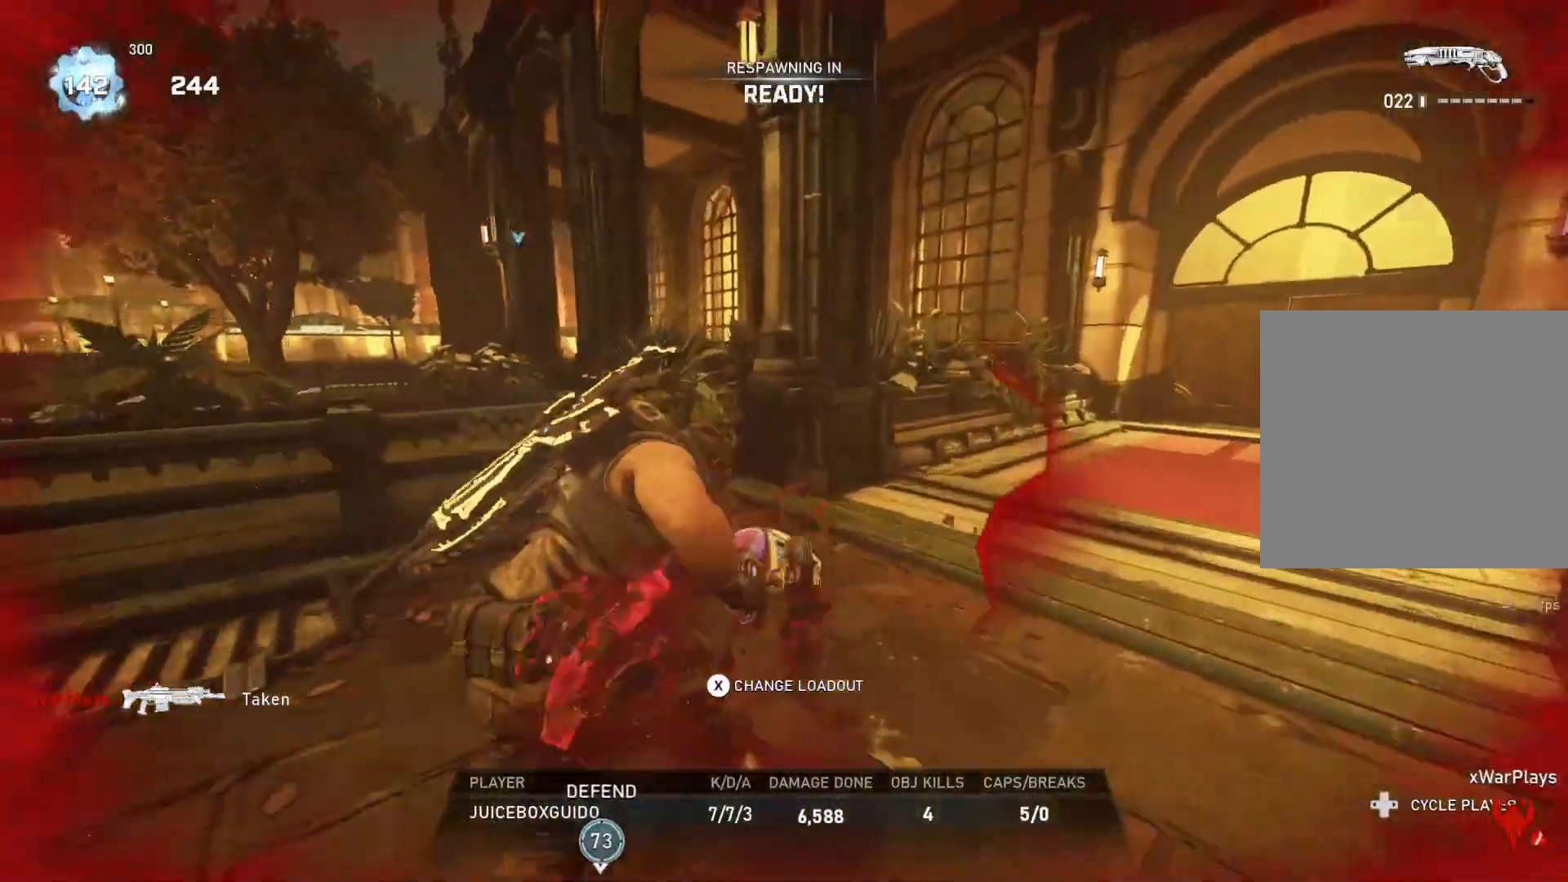
{"buttons": ["L1"], "left_stick": "up", "right_stick": "center", "events": [[17, "L1", "up"], [117, "L1", "down"], [150, "L1", "up"], [233, "L1", "down"], [300, "L1", "up"], [367, "L1", "down"], [417, "L1", "up"], [500, "L1", "down"]]}
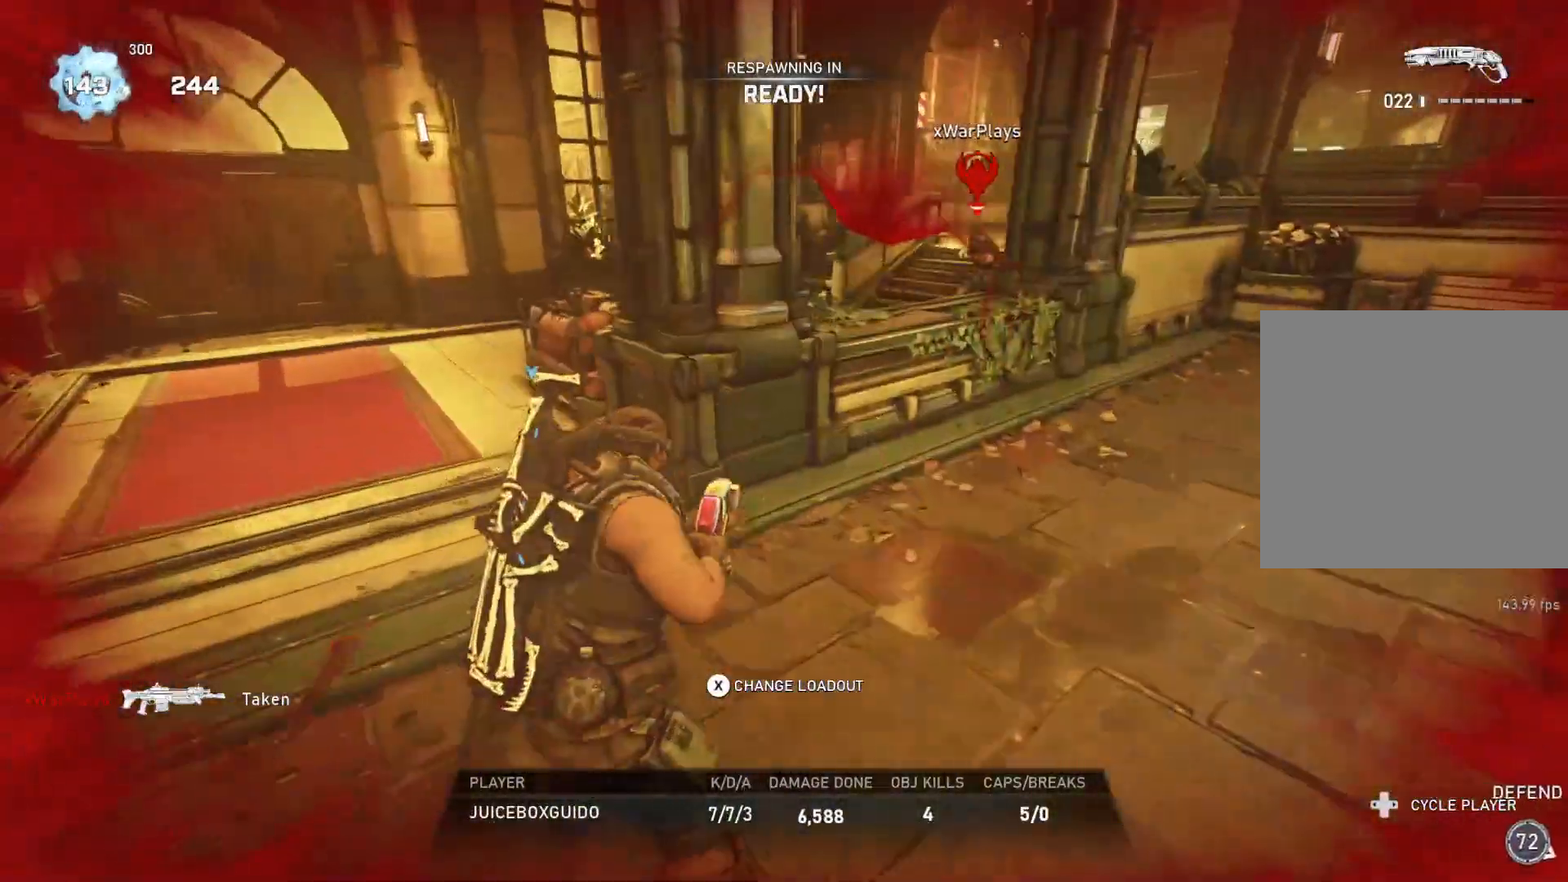
{"buttons": [], "left_stick": "up", "right_stick": "center", "events": [[50, "L1", "up"], [150, "L1", "down"], [200, "L1", "up"], [283, "L1", "down"], [333, "L1", "up"], [433, "L1", "down"], [467, "L1", "up"]]}
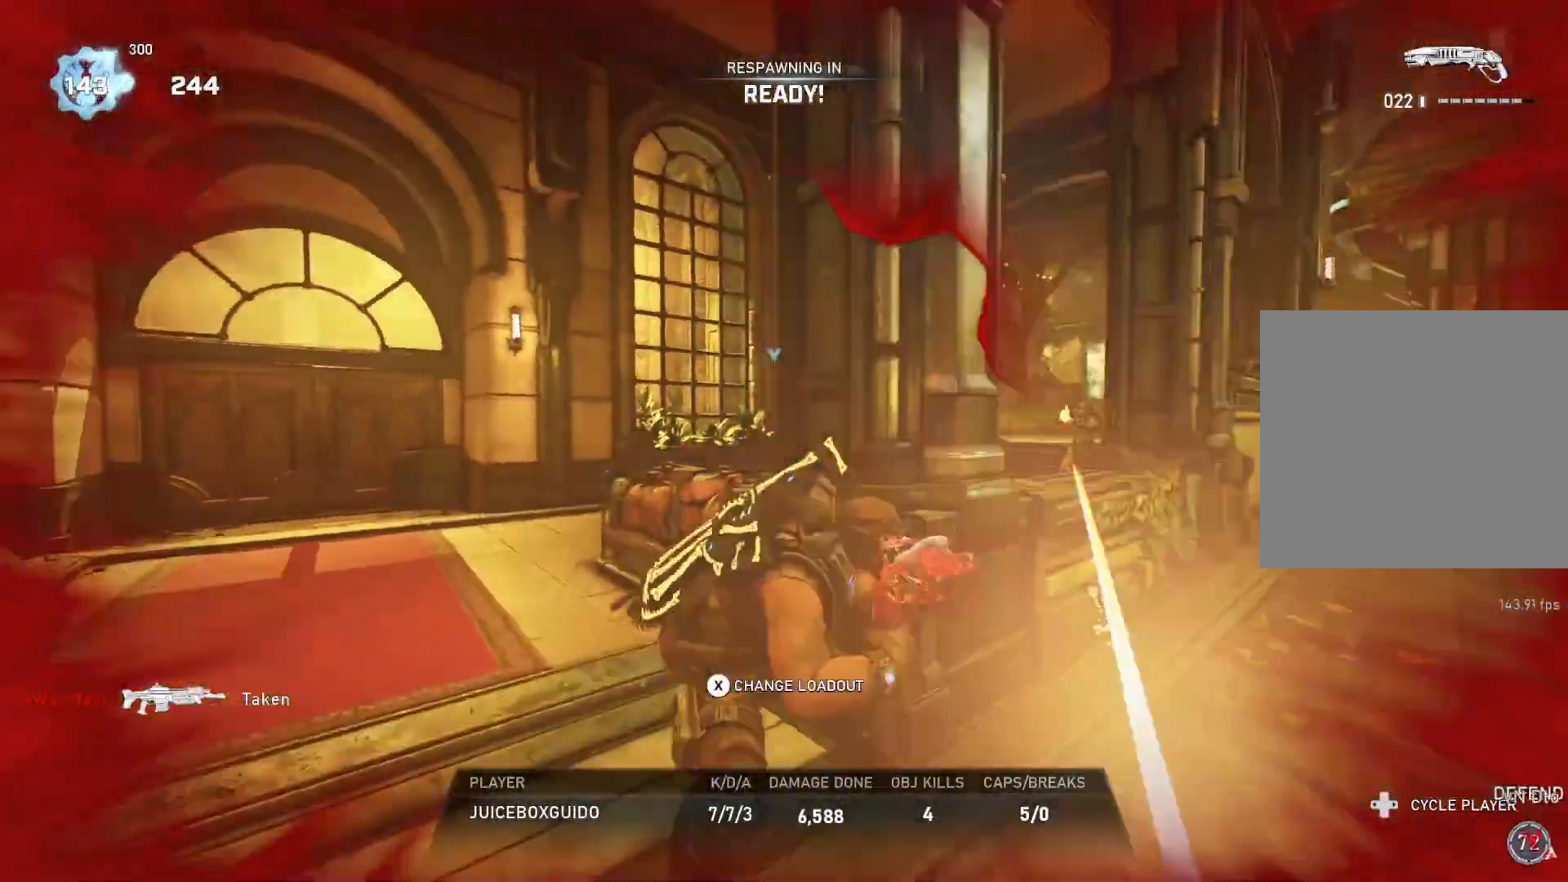
{"buttons": ["A", "L1"], "left_stick": "up", "right_stick": "center", "events": [[283, "L1", "down"], [367, "A", "down"]]}
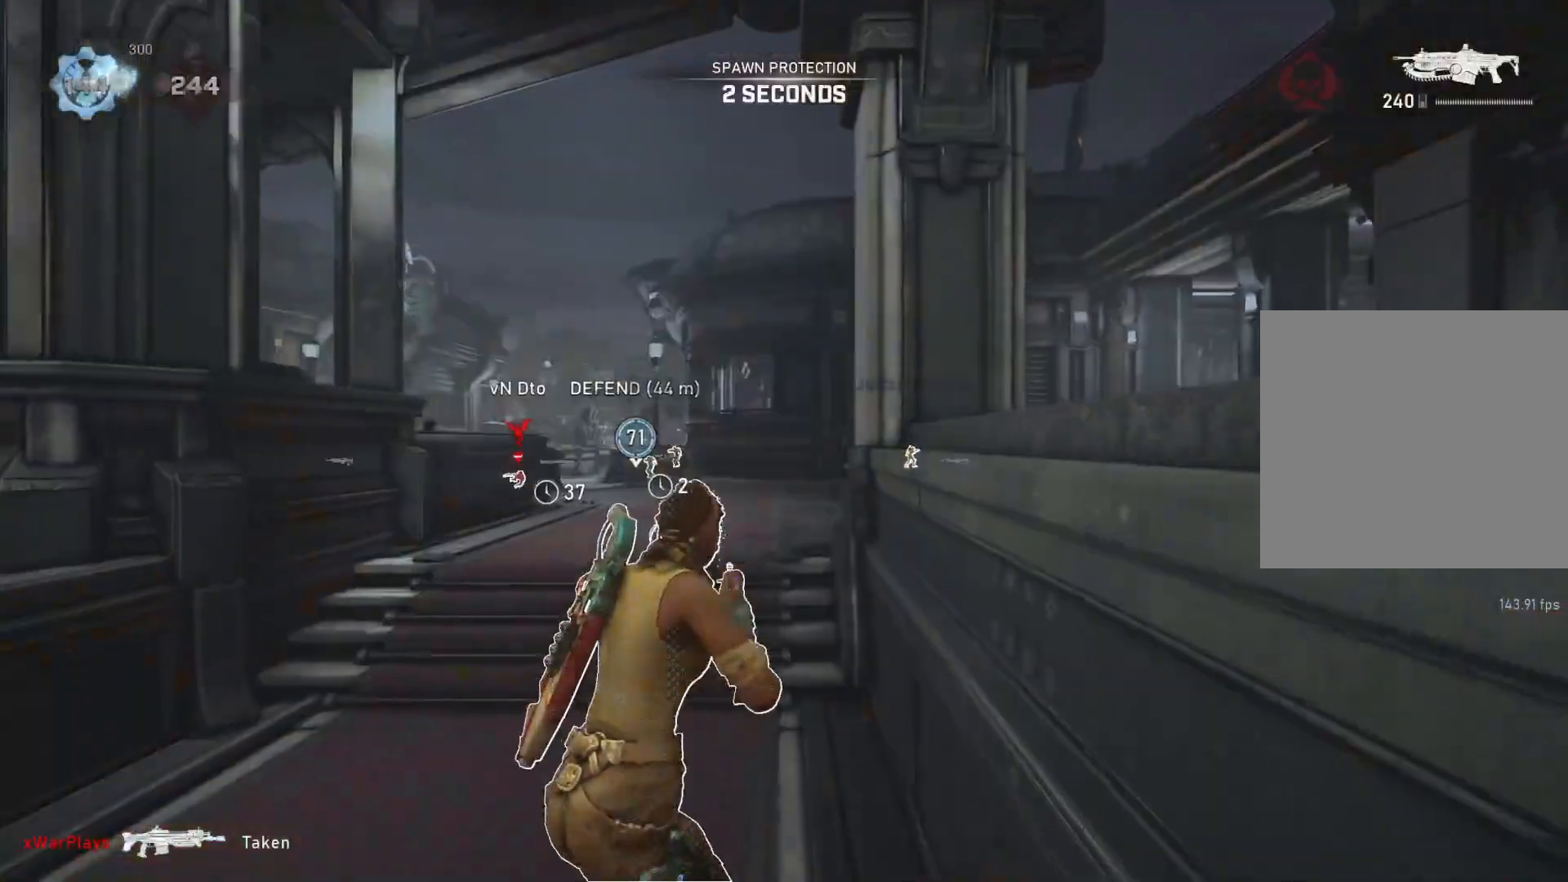
{"buttons": ["A", "L1"], "left_stick": "up-left", "right_stick": "center", "events": [[267, "left_stick", "up-left"]]}
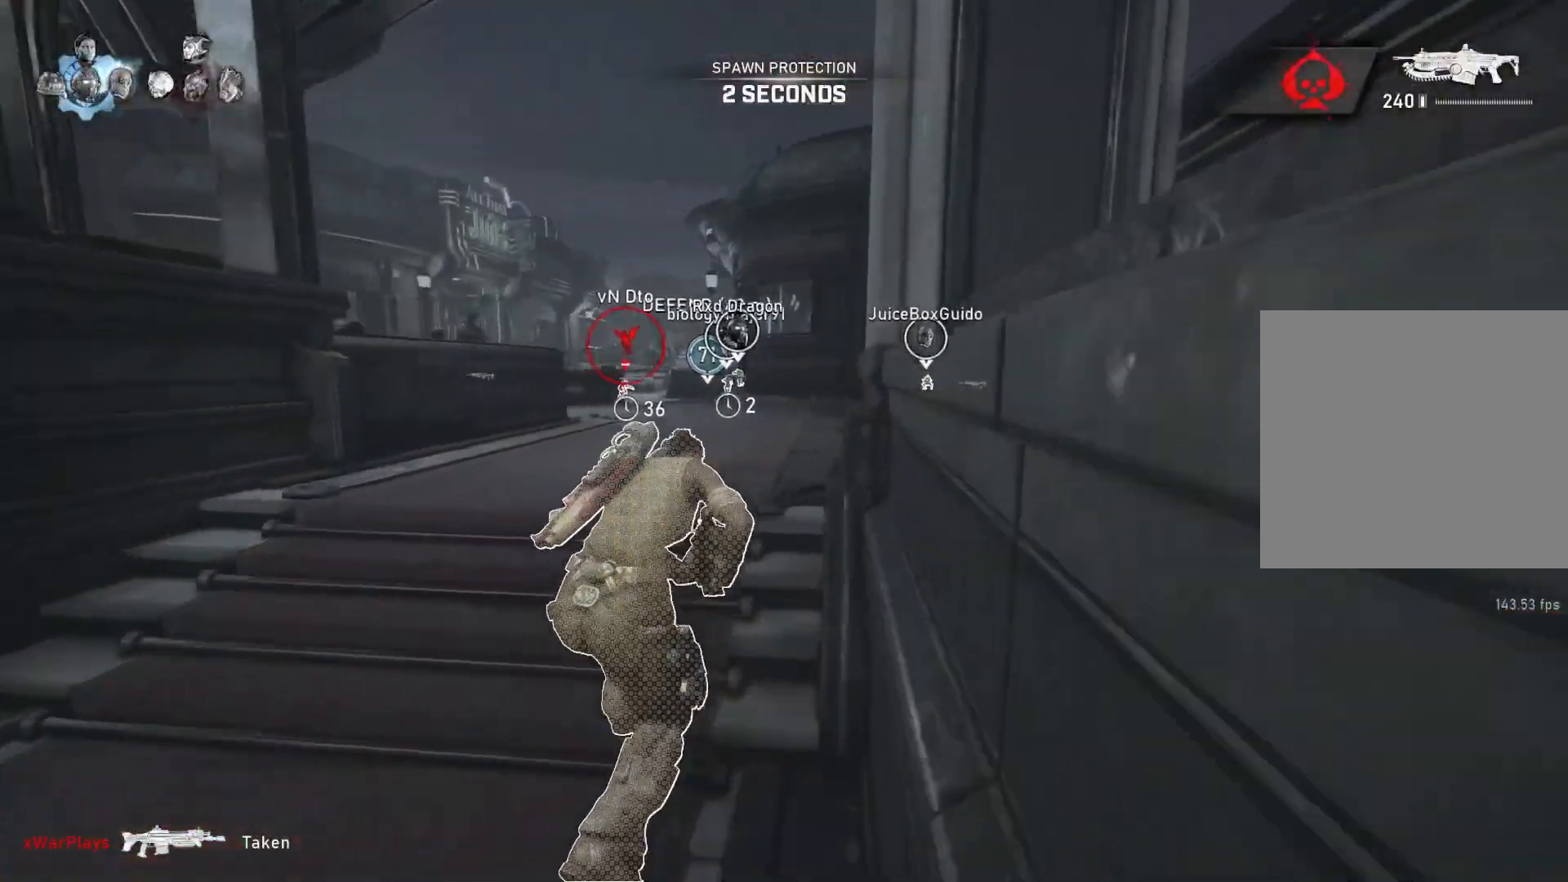
{"buttons": ["L1"], "left_stick": "up", "right_stick": "center", "events": [[233, "A", "up"], [317, "left_stick", "up"]]}
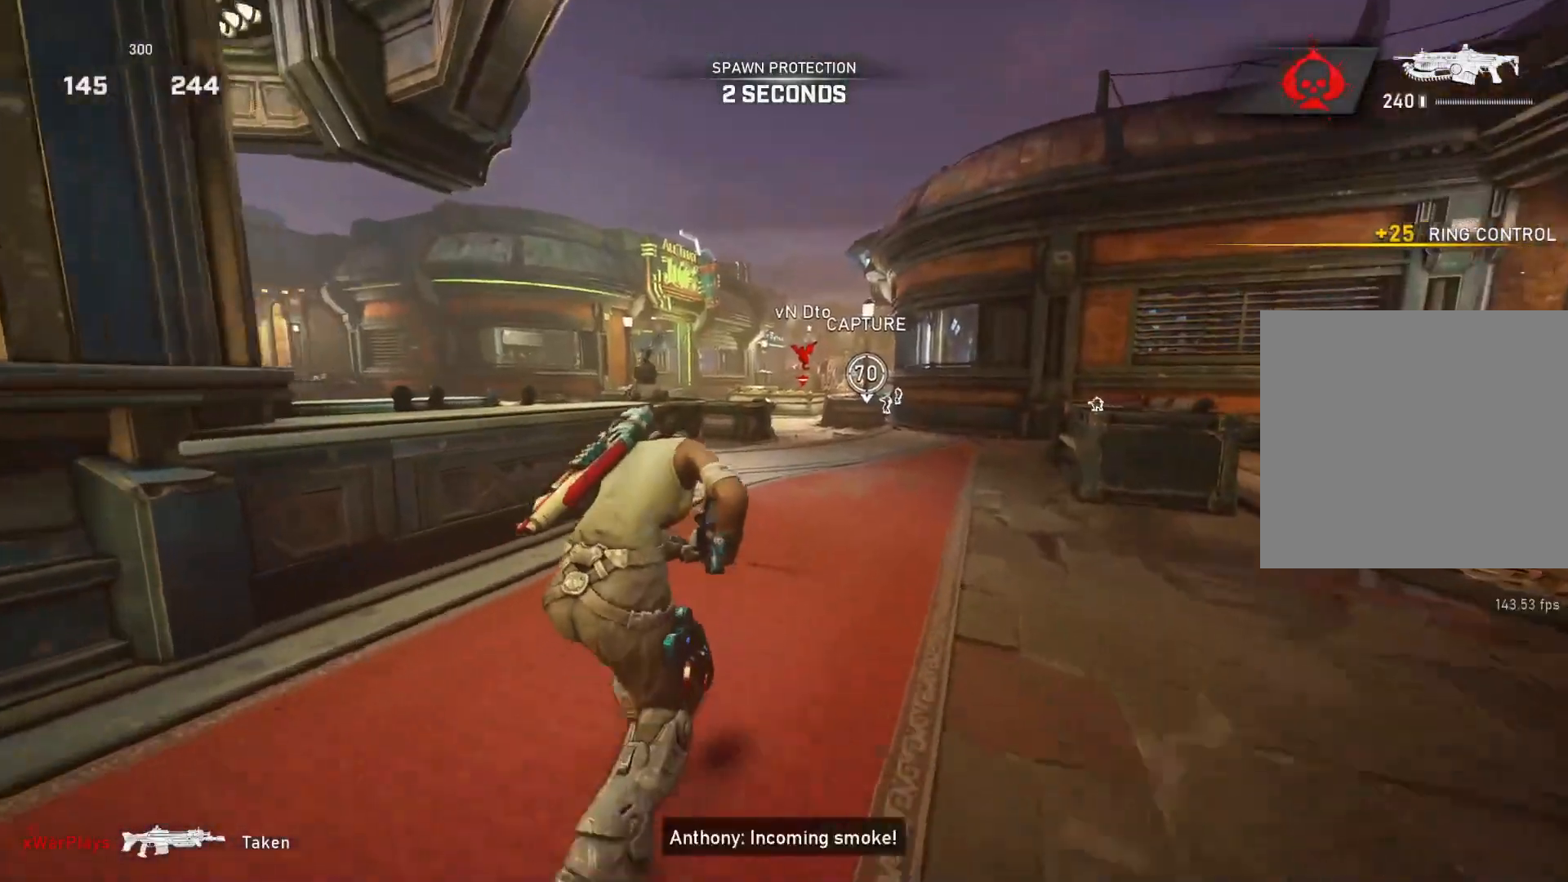
{"buttons": ["A", "L1", "R1"], "left_stick": "up", "right_stick": "center", "events": [[50, "A", "down"], [467, "R1", "down"]]}
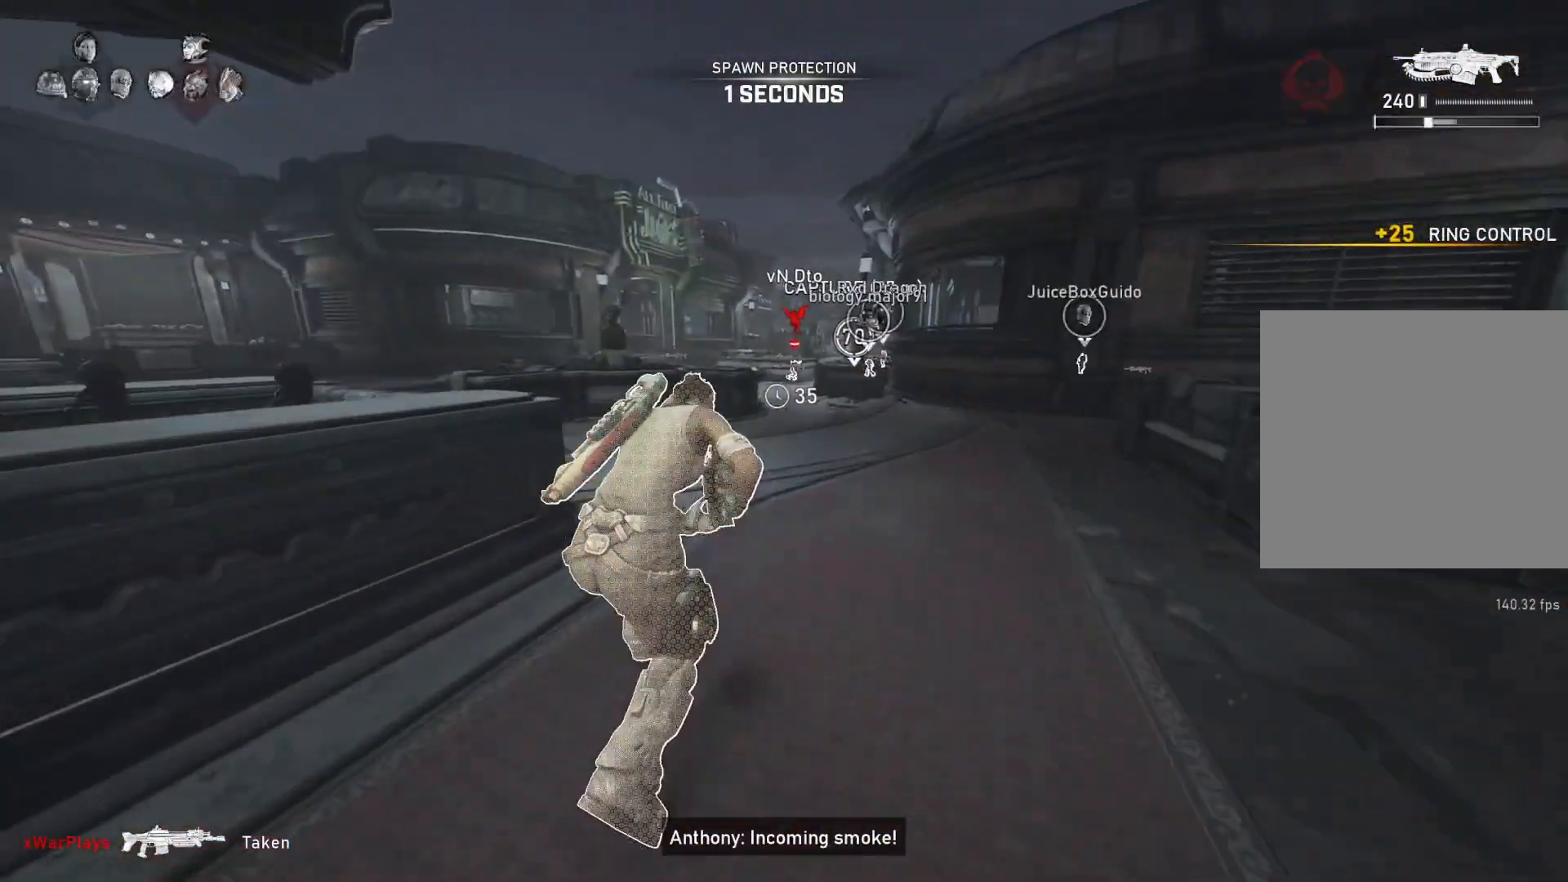
{"buttons": ["A", "L1"], "left_stick": "center", "right_stick": "center", "events": [[67, "R1", "up"], [167, "left_stick", "center"], [317, "right_stick", "down"], [400, "right_stick", "center"]]}
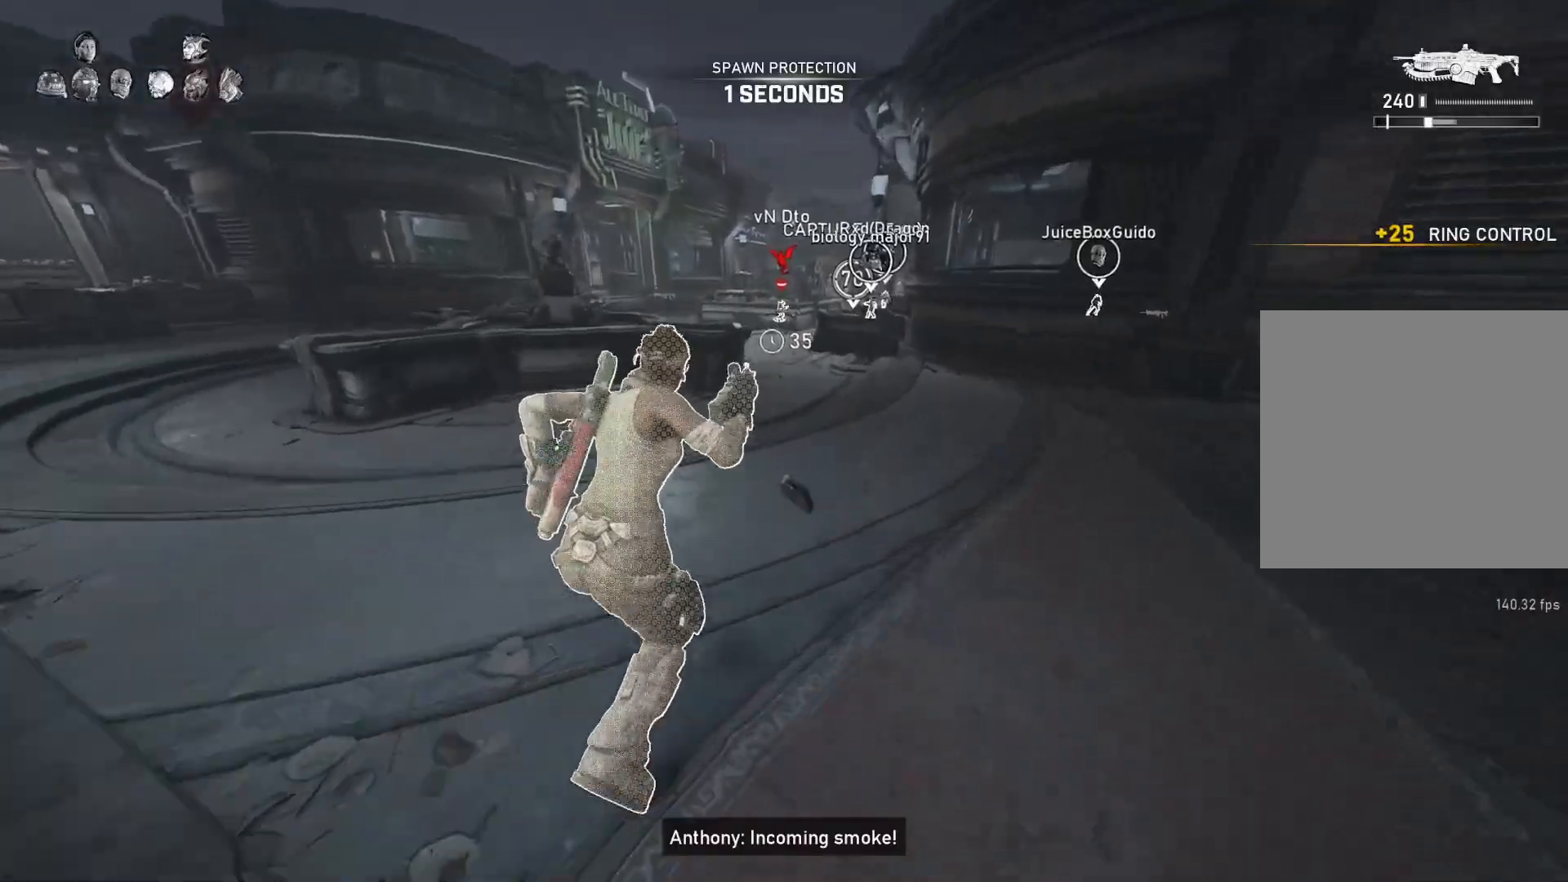
{"buttons": ["A", "L1"], "left_stick": "center", "right_stick": "center", "events": [[300, "R1", "down"], [383, "R1", "up"]]}
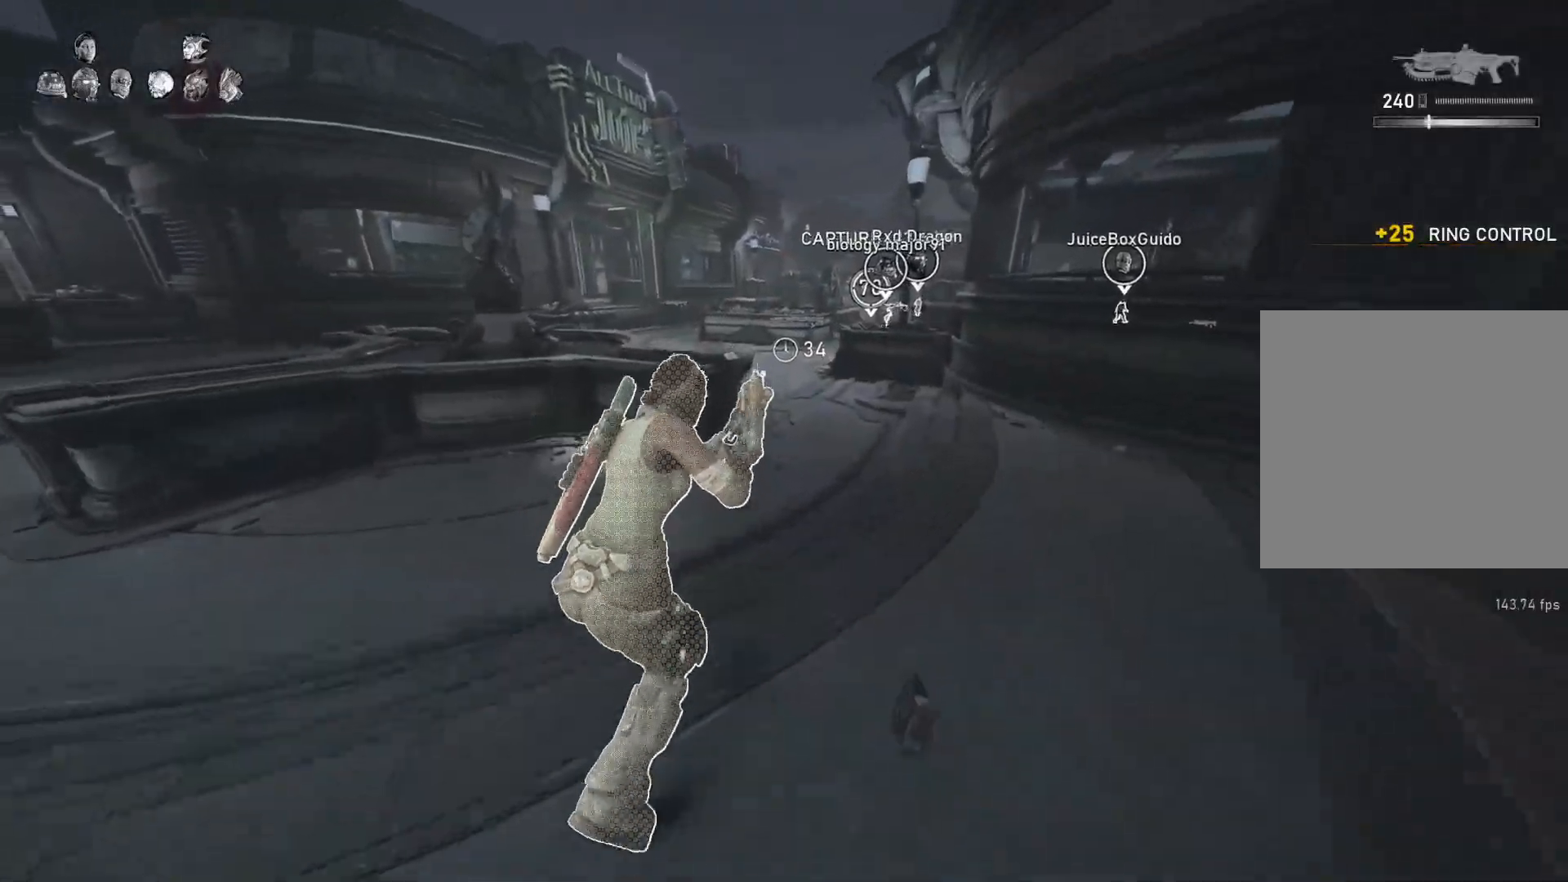
{"buttons": ["L1"], "left_stick": "center", "right_stick": "down", "events": [[167, "A", "up"], [250, "left_stick", "up-right"], [317, "left_stick", "center"], [450, "right_stick", "down"]]}
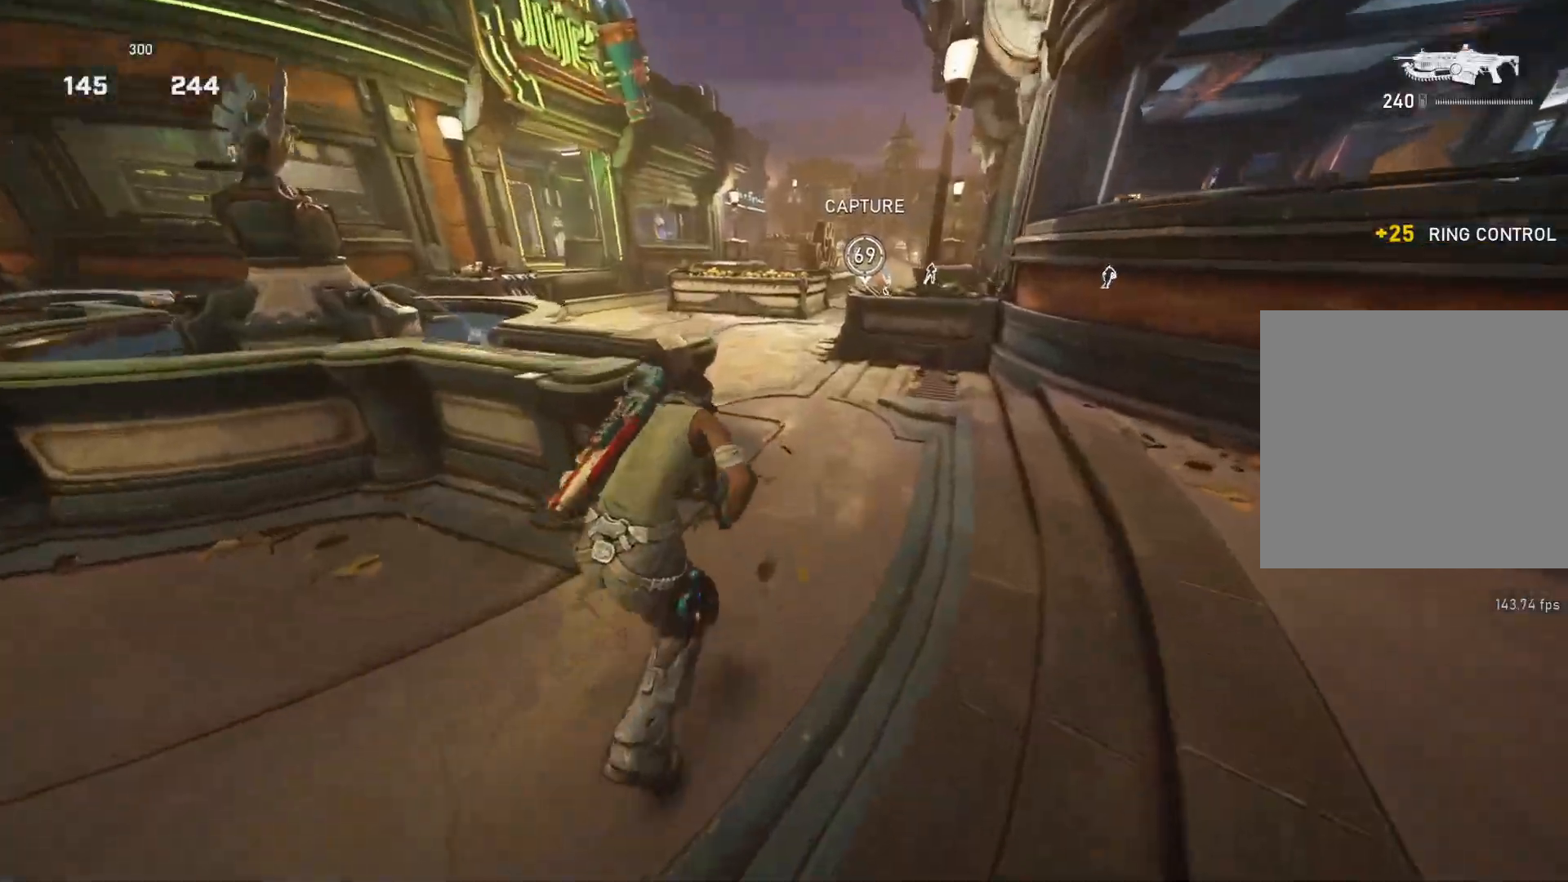
{"buttons": ["L1"], "left_stick": "right", "right_stick": "center", "events": [[50, "right_stick", "center"], [200, "A", "down"], [467, "A", "up"], [483, "left_stick", "right"]]}
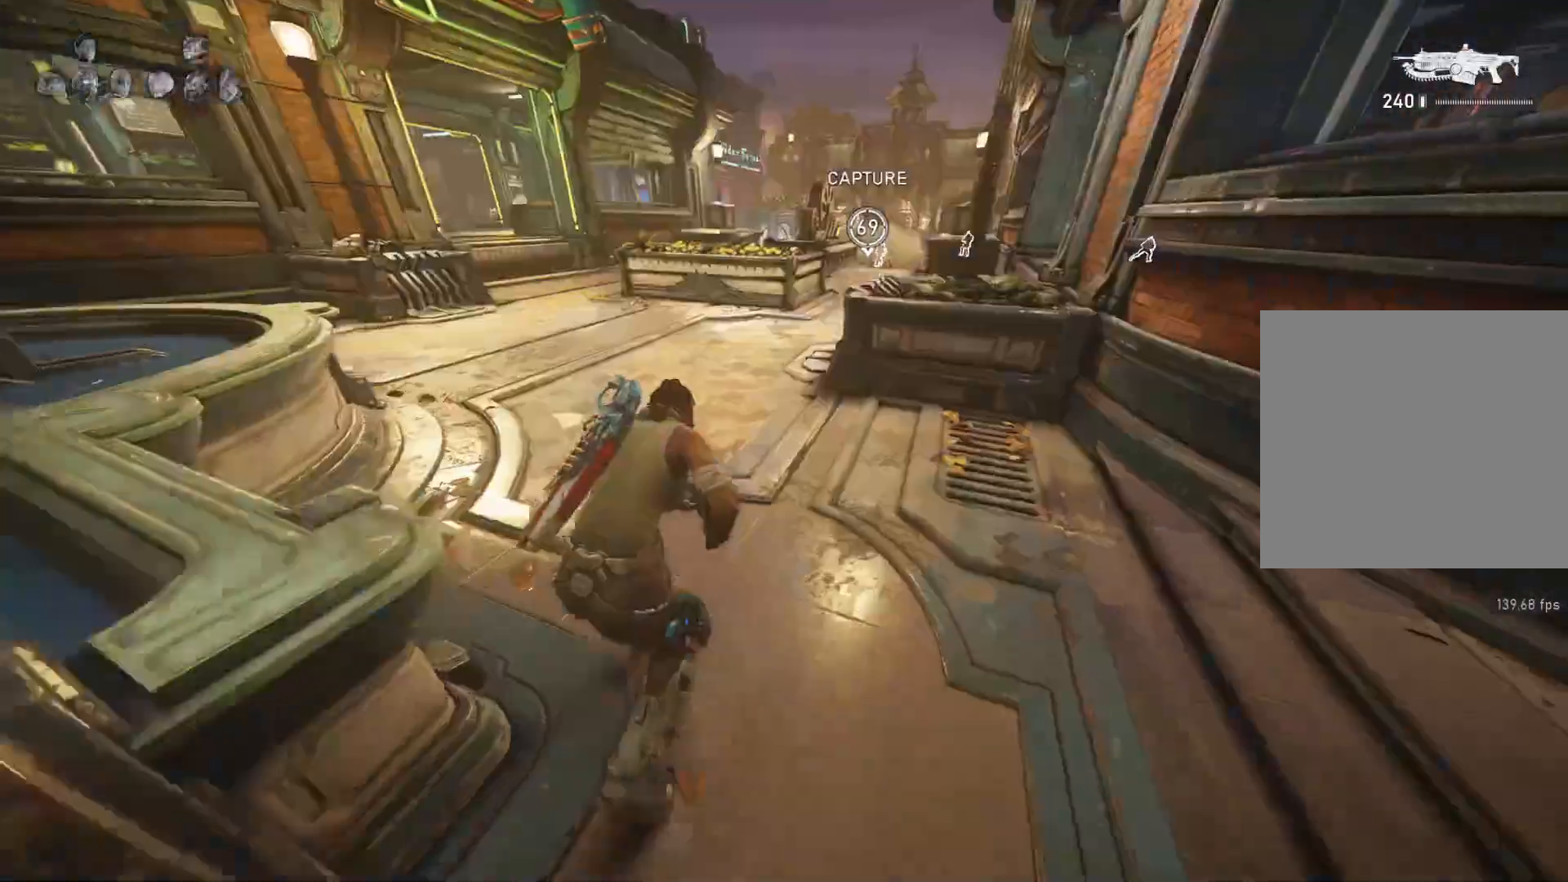
{"buttons": ["L1"], "left_stick": "up", "right_stick": "center", "events": [[17, "left_stick", "up-right"], [83, "right_stick", "up"], [233, "left_stick", "up"], [250, "right_stick", "center"], [400, "right_stick", "up"], [467, "right_stick", "center"]]}
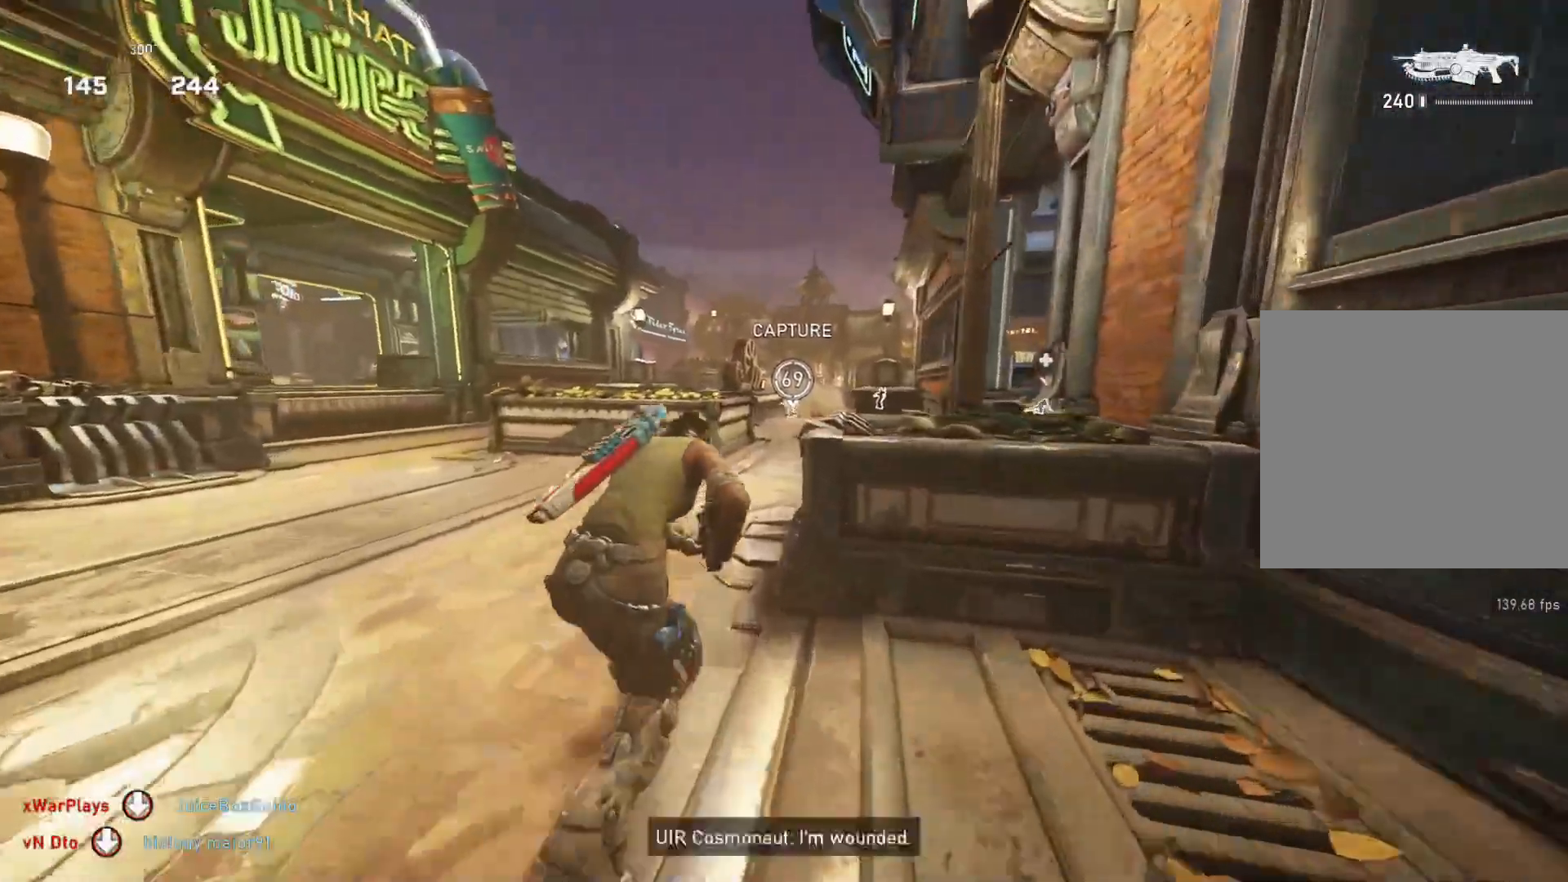
{"buttons": ["L1"], "left_stick": "up", "right_stick": "center", "events": []}
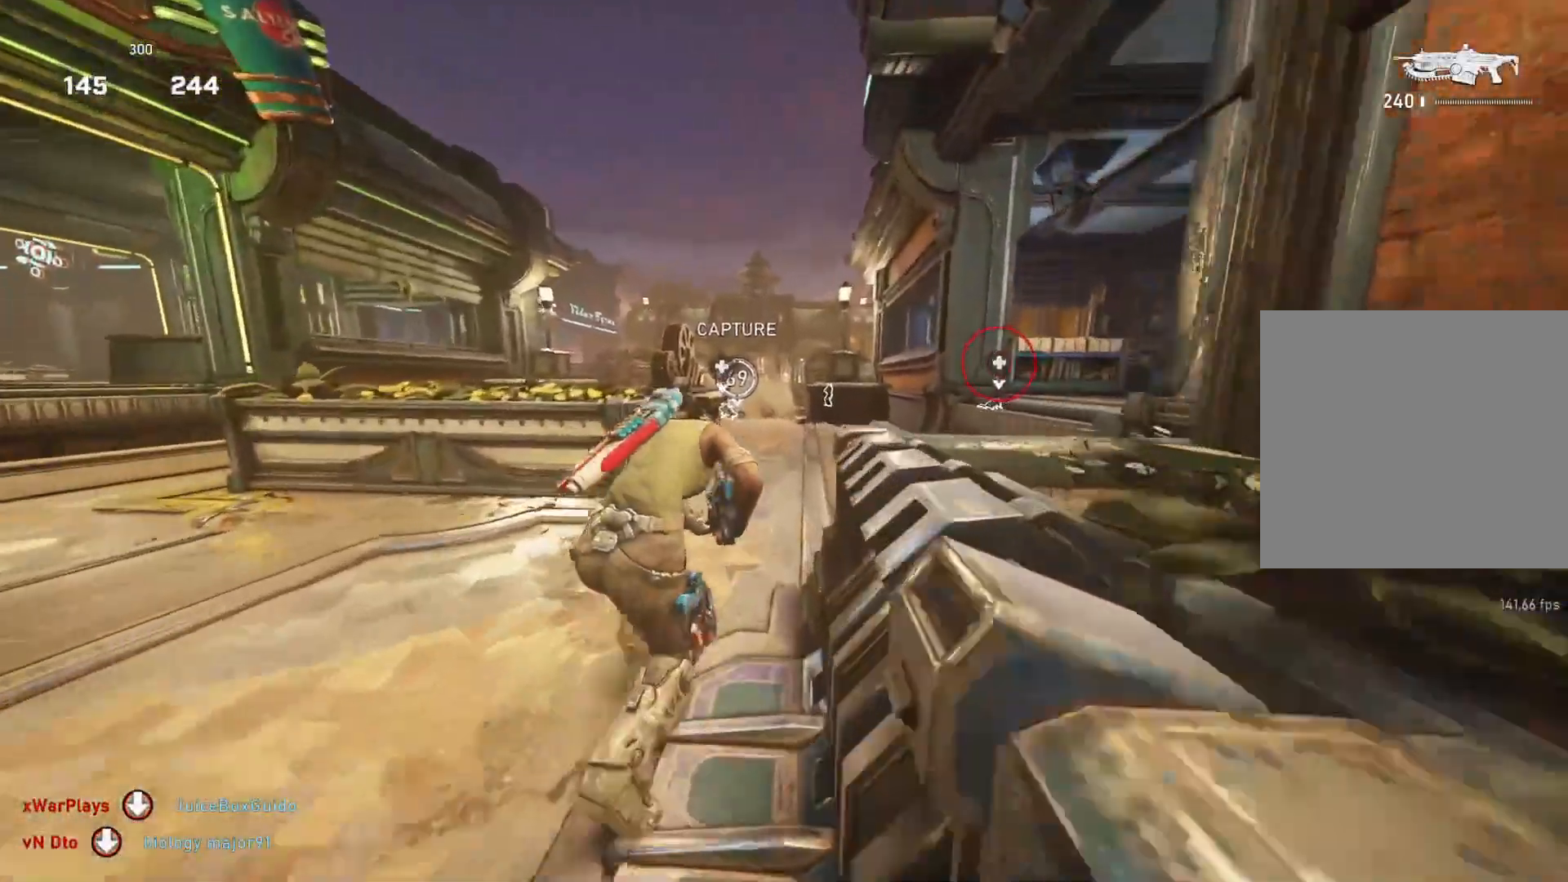
{"buttons": ["L2", "R2"], "left_stick": "up", "right_stick": "left", "events": [[83, "L1", "up"], [133, "L2", "down"], [167, "L3", "down"], [183, "R2", "down"], [183, "right_stick", "up-left"], [233, "L3", "up"], [267, "right_stick", "center"], [300, "L3", "down"], [367, "L3", "up"], [417, "L3", "down"], [500, "L3", "up"], [500, "right_stick", "left"]]}
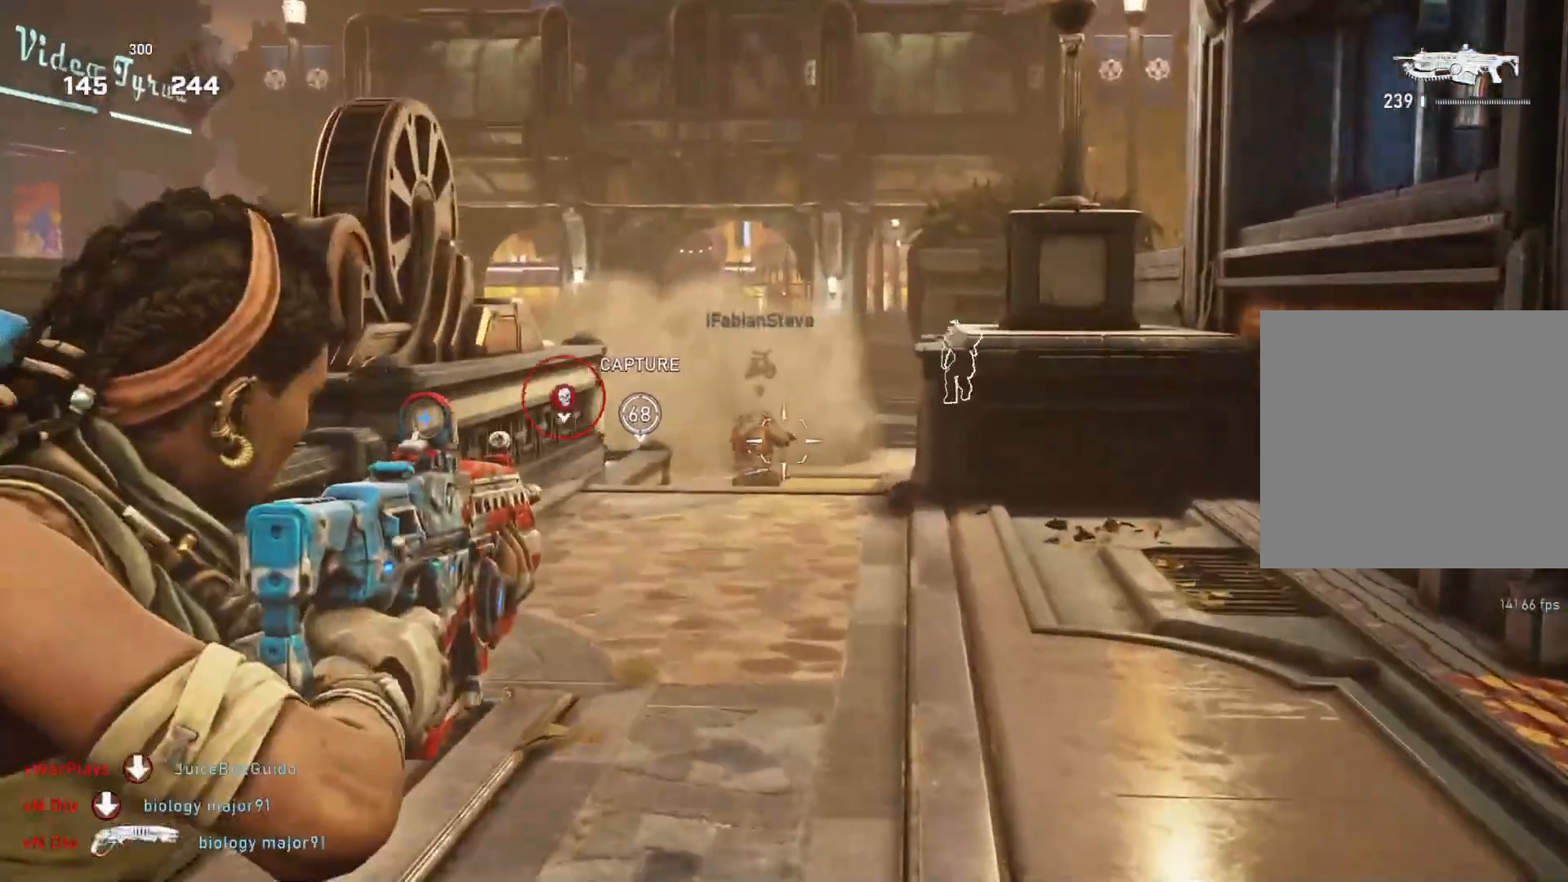
{"buttons": ["L2", "R2"], "left_stick": "up", "right_stick": "down", "events": [[50, "L3", "down"], [133, "L3", "up"], [183, "L3", "down"], [250, "right_stick", "center"], [367, "L3", "up"], [433, "L3", "down"], [450, "right_stick", "down"], [500, "L3", "up"]]}
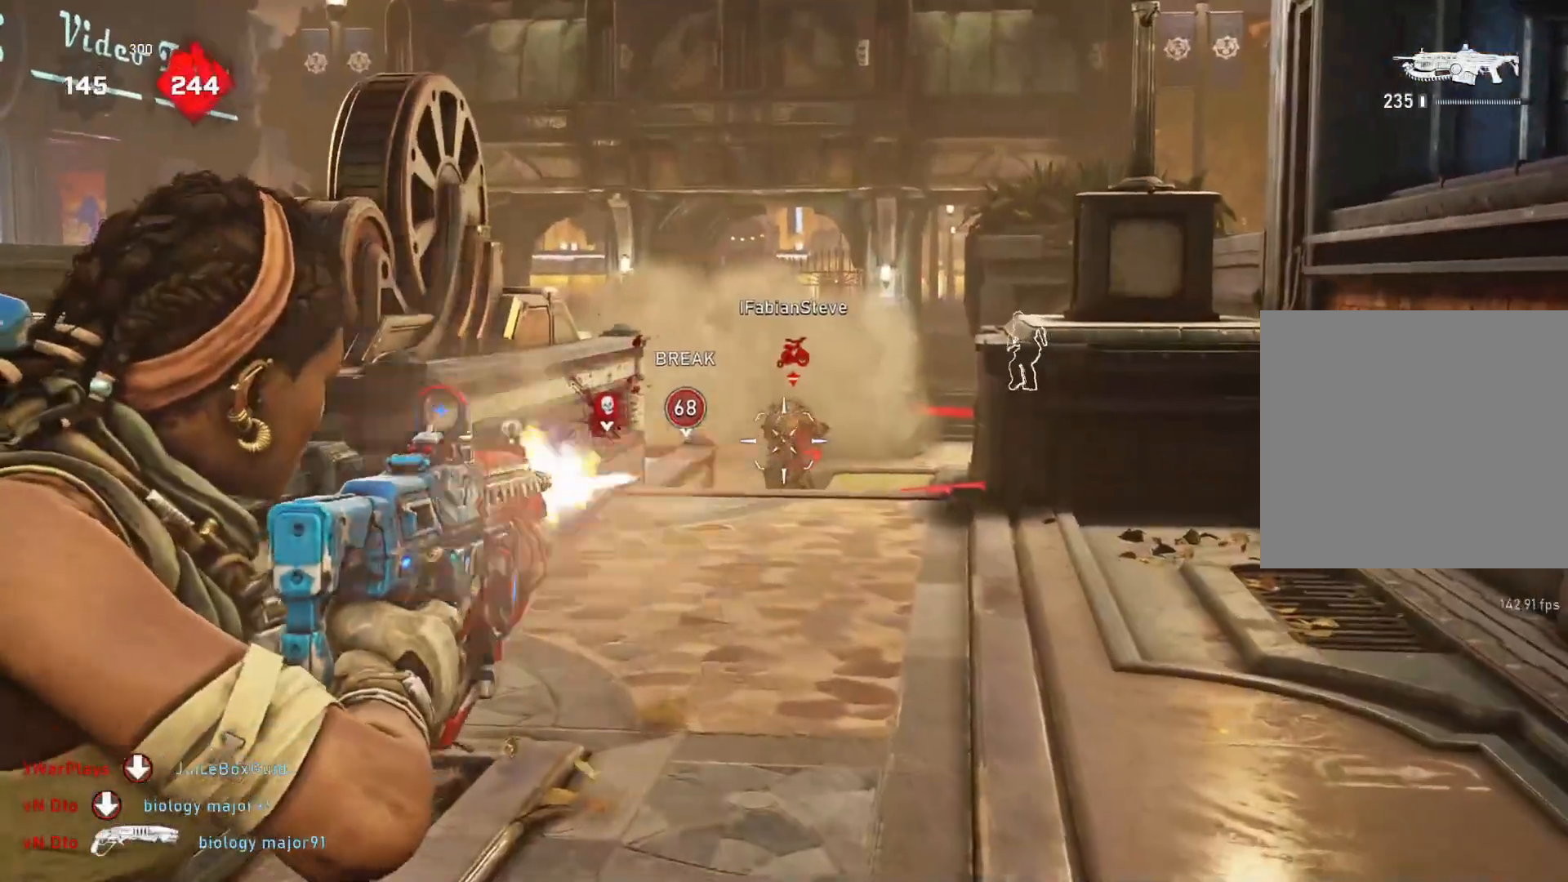
{"buttons": ["L2", "R2"], "left_stick": "up", "right_stick": "center", "events": [[50, "L3", "down"], [117, "L3", "up"], [167, "L3", "down"], [200, "right_stick", "center"], [250, "L3", "up"], [300, "L3", "down"], [367, "right_stick", "right"], [383, "L3", "up"], [433, "L3", "down"], [500, "L3", "up"], [500, "right_stick", "center"]]}
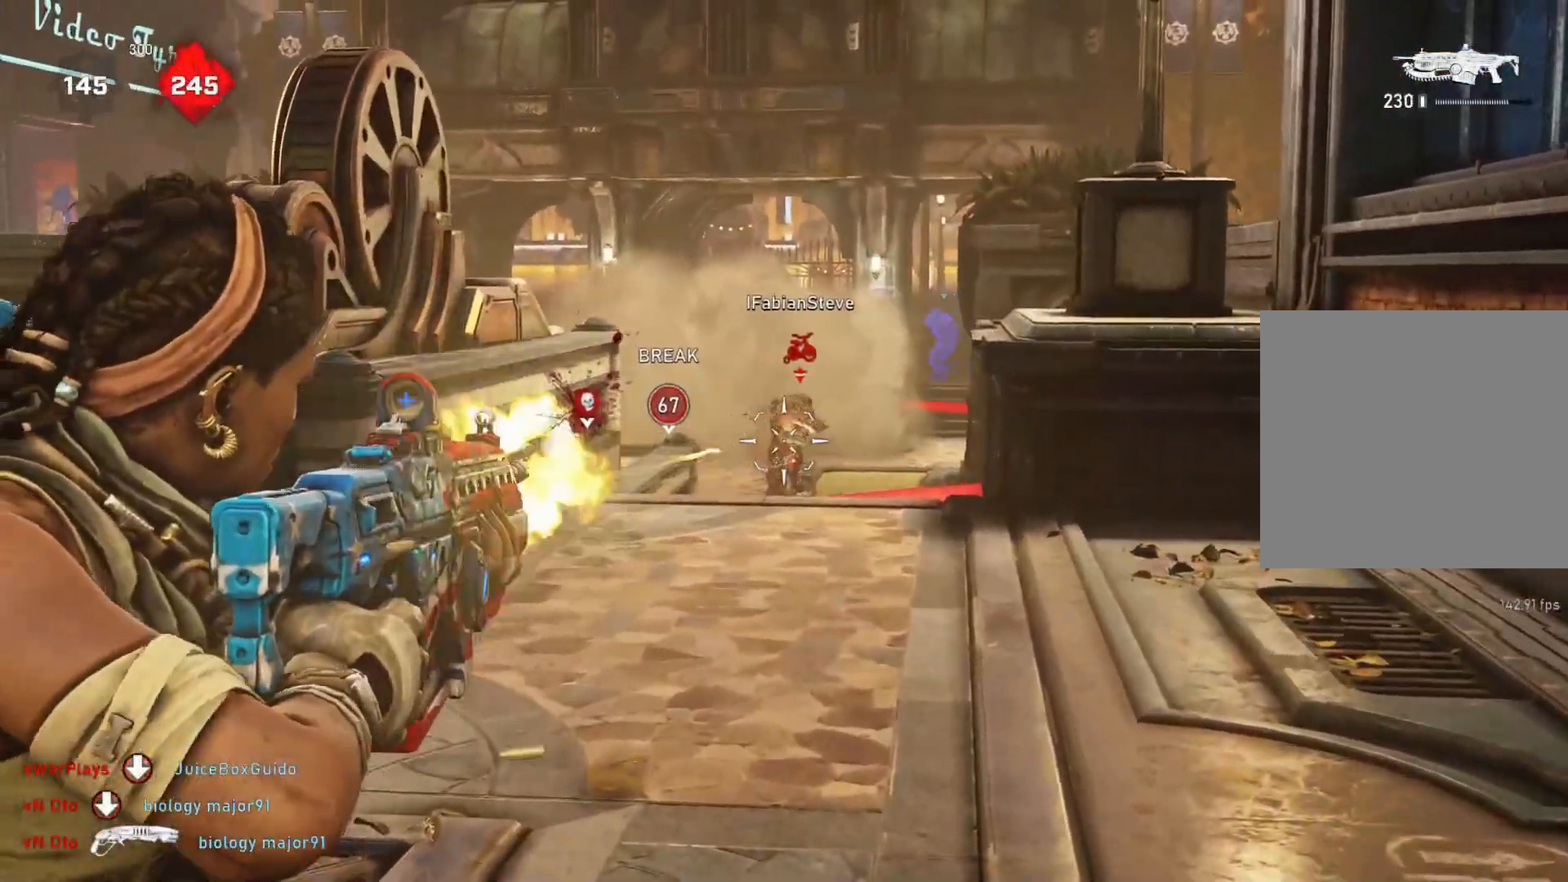
{"buttons": ["L2", "R2", "L3"], "left_stick": "up", "right_stick": "left", "events": [[67, "L3", "down"], [117, "L3", "up"], [167, "right_stick", "down-right"], [200, "L3", "down"], [250, "L3", "up"], [317, "L3", "down"], [383, "L3", "up"], [400, "right_stick", "left"], [467, "L3", "down"]]}
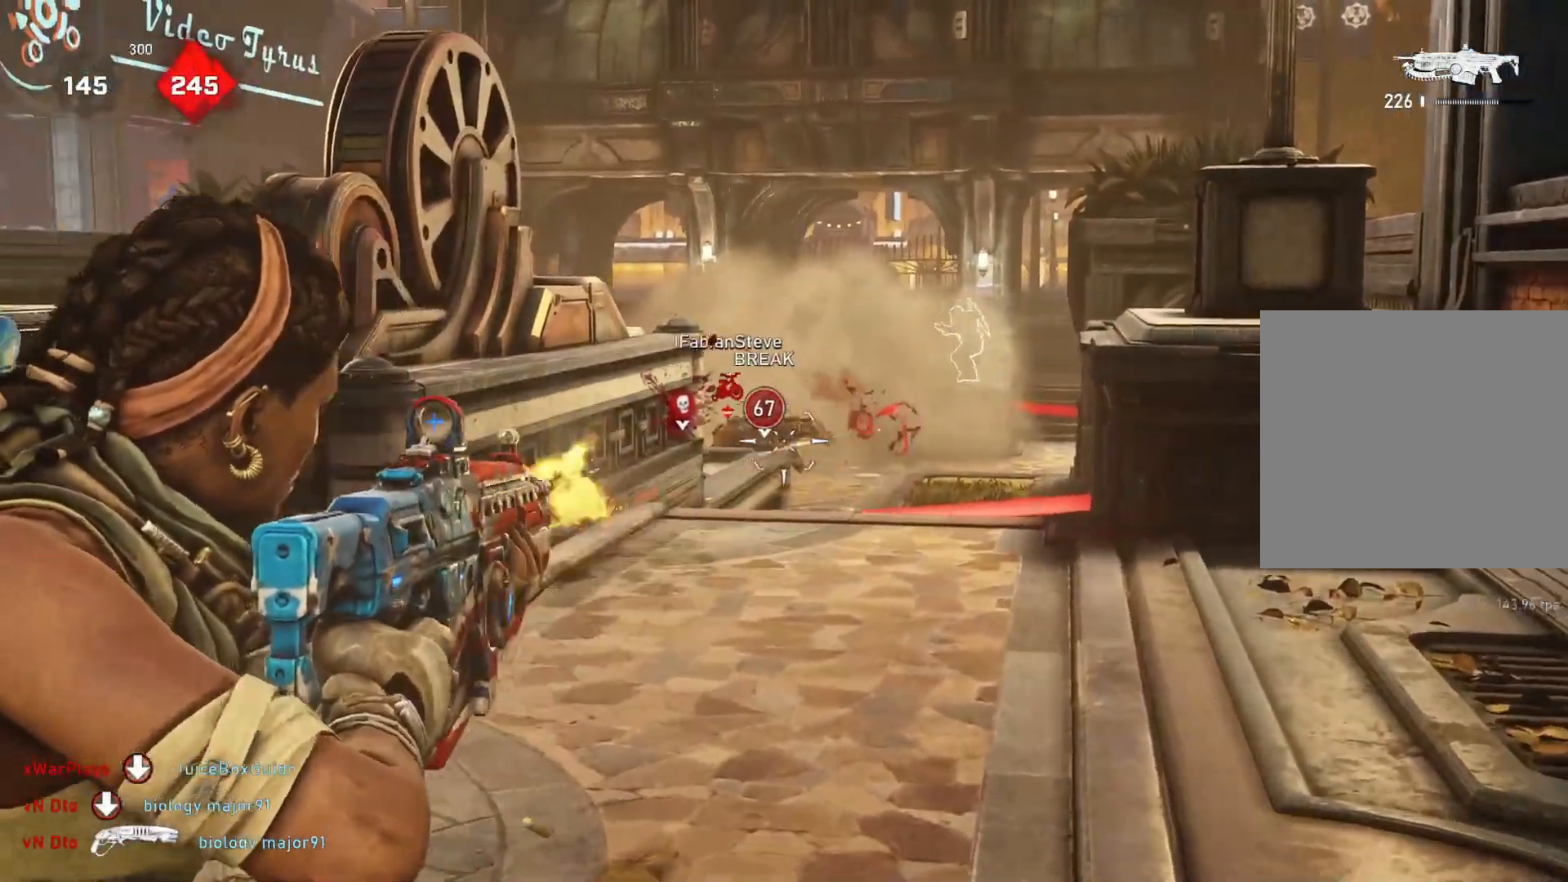
{"buttons": ["L1"], "left_stick": "up", "right_stick": "center", "events": [[17, "L3", "up"], [33, "right_stick", "center"], [67, "L3", "down"], [183, "right_stick", "left"], [283, "L3", "up"], [283, "right_stick", "center"], [333, "R2", "up"], [350, "L2", "up"], [400, "L1", "down"]]}
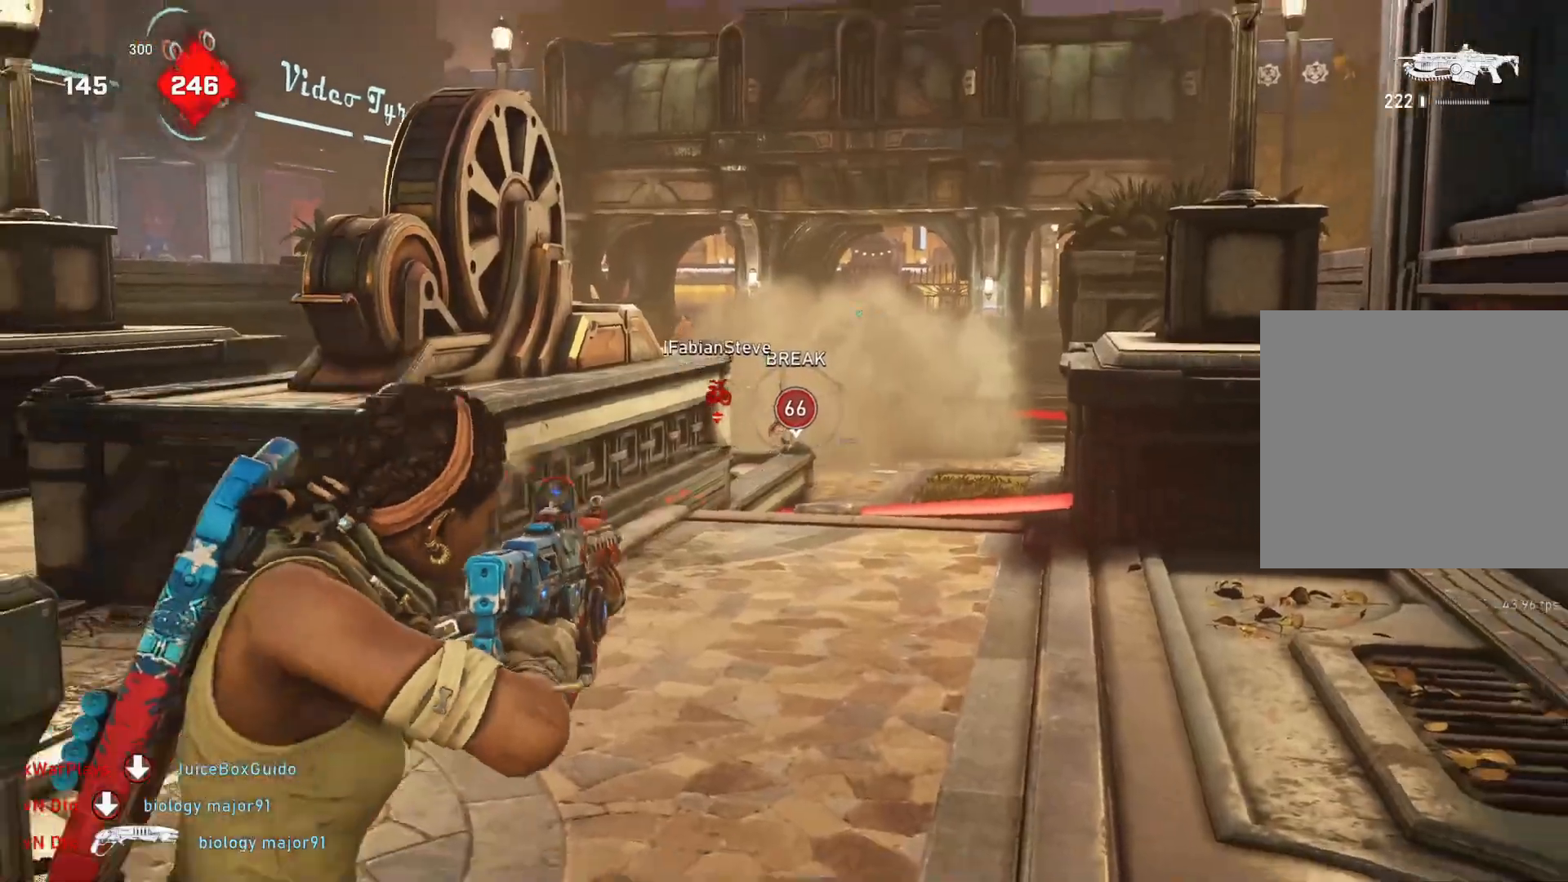
{"buttons": ["A", "L1"], "left_stick": "up", "right_stick": "center", "events": [[17, "DPAD_LEFT", "down"], [67, "DPAD_LEFT", "up"], [250, "right_stick", "down"], [333, "right_stick", "center"], [417, "A", "down"]]}
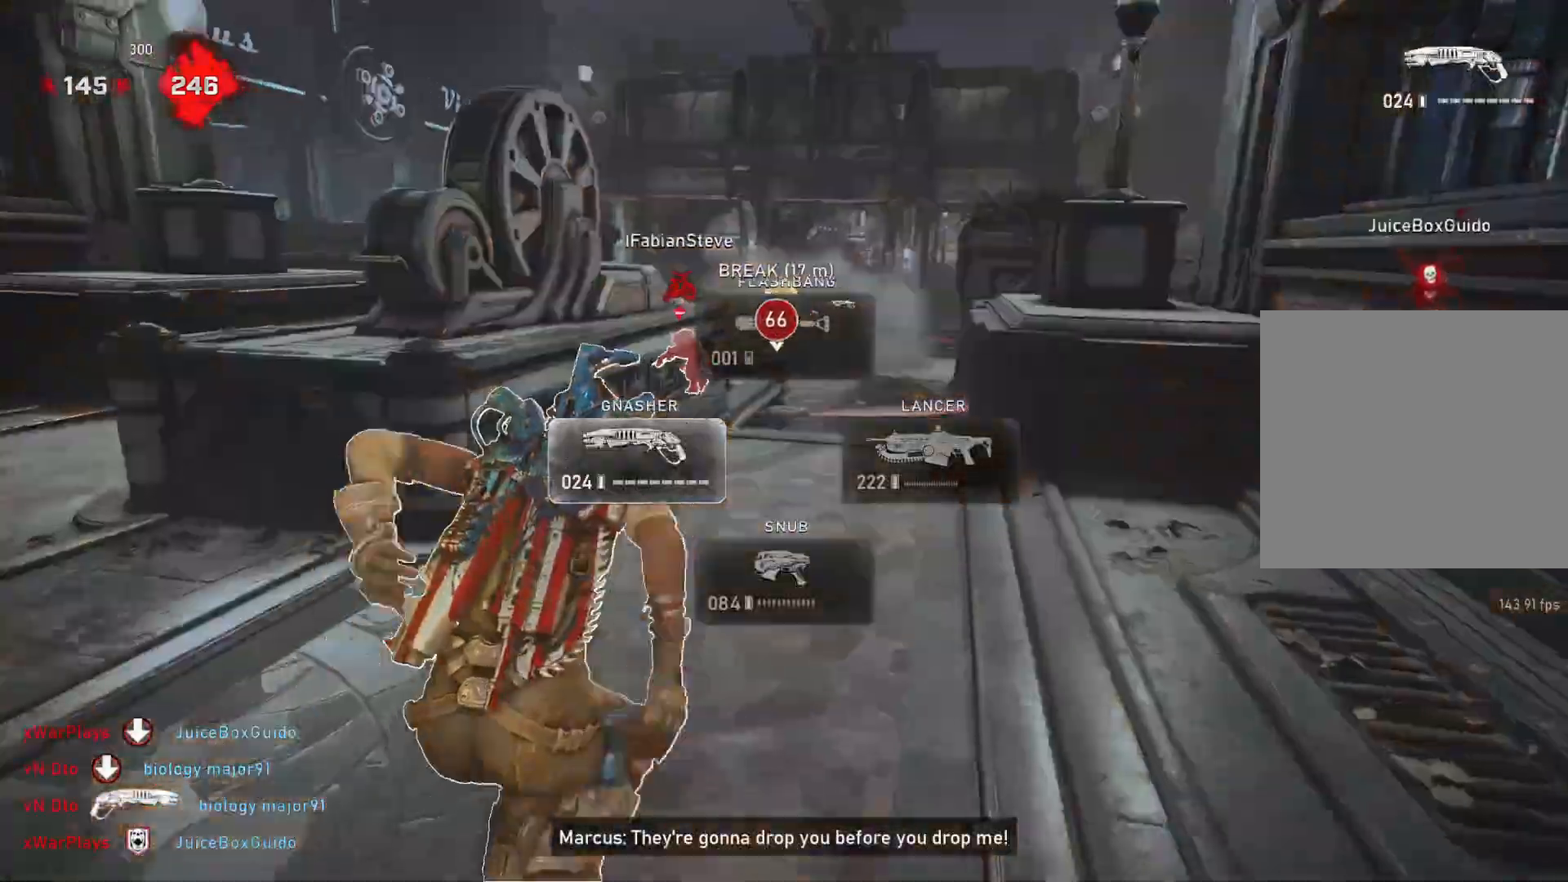
{"buttons": ["A", "L1"], "left_stick": "up", "right_stick": "center", "events": [[33, "A", "up"], [100, "right_stick", "down"], [183, "right_stick", "center"], [233, "A", "down"]]}
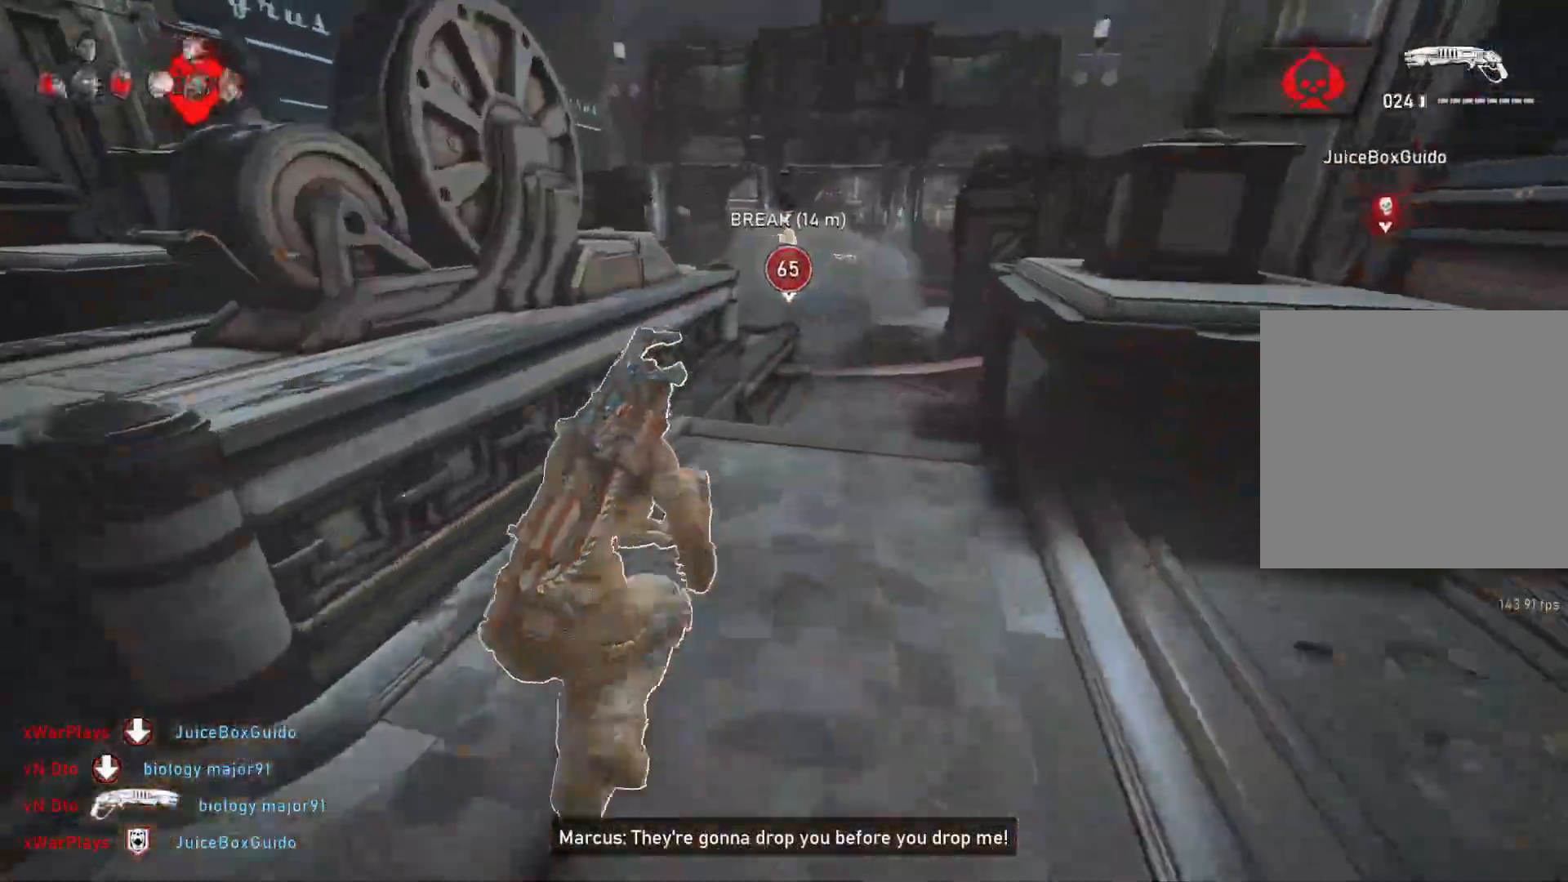
{"buttons": ["L1"], "left_stick": "center", "right_stick": "center", "events": [[17, "A", "up"], [50, "right_stick", "down"], [167, "right_stick", "center"], [183, "A", "down"], [400, "left_stick", "center"], [483, "A", "up"]]}
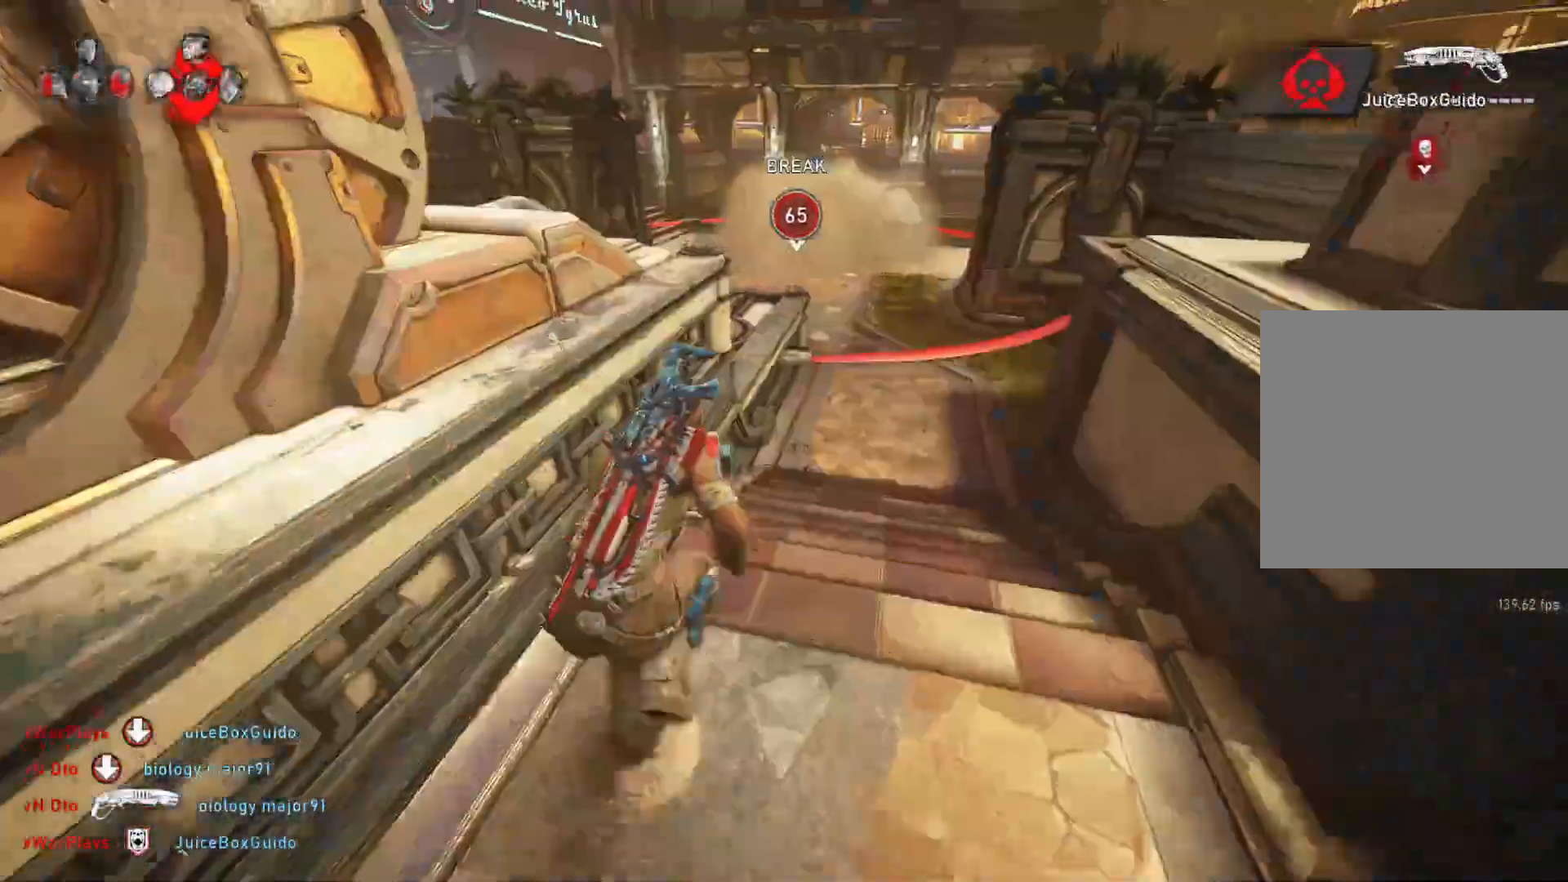
{"buttons": ["L1"], "left_stick": "center", "right_stick": "center", "events": [[133, "right_stick", "up"], [250, "right_stick", "center"]]}
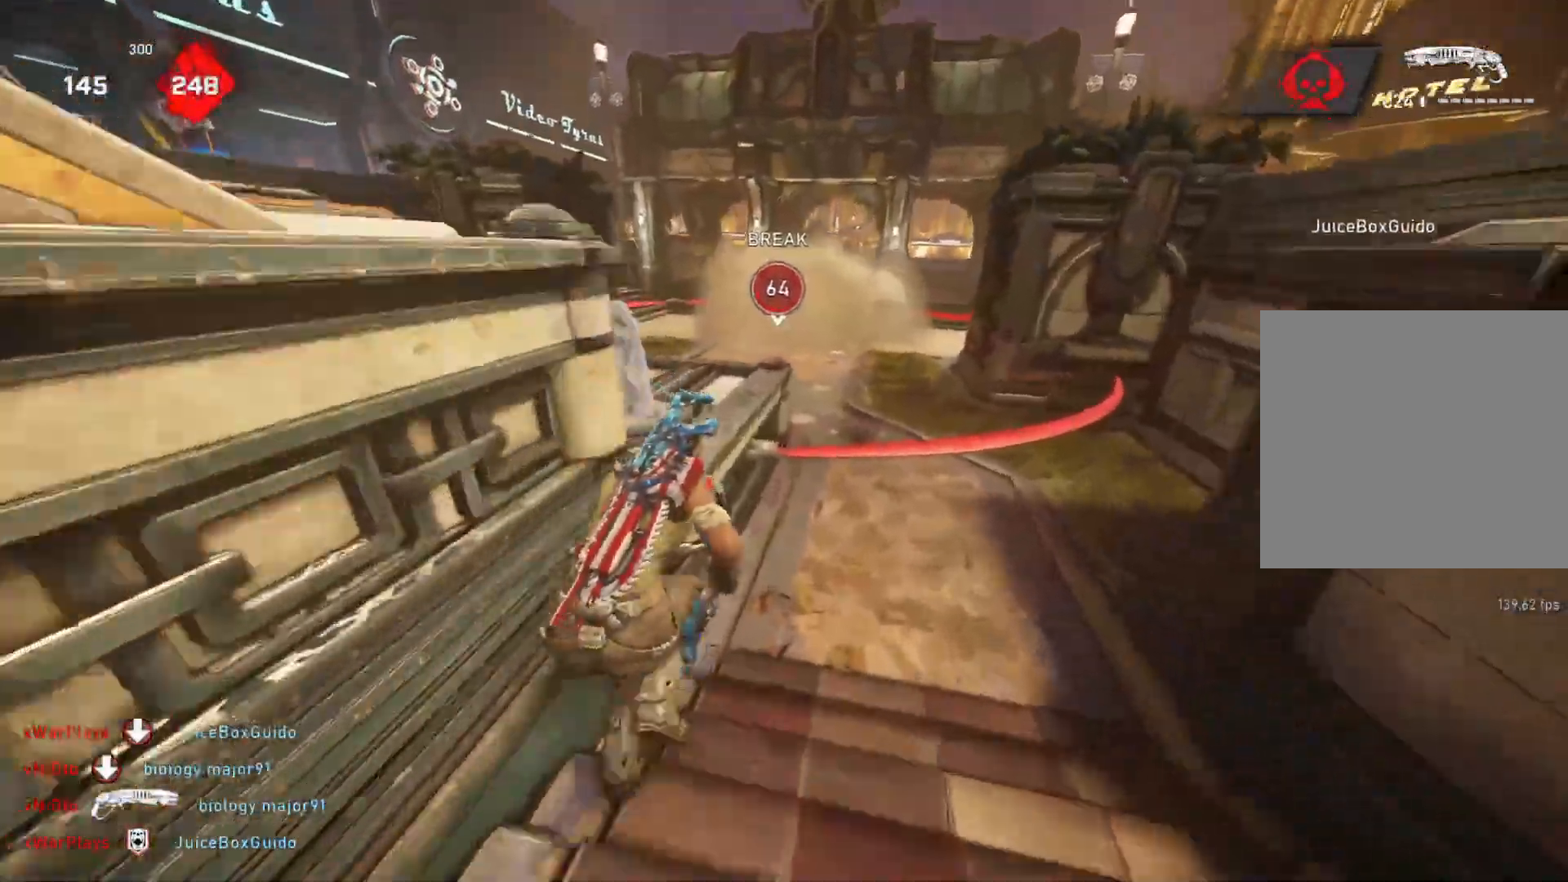
{"buttons": [], "left_stick": "left", "right_stick": "center", "events": [[267, "left_stick", "up-left"], [317, "left_stick", "left"], [333, "L1", "up"], [333, "right_stick", "left"], [400, "L1", "down"], [467, "L1", "up"], [467, "right_stick", "center"]]}
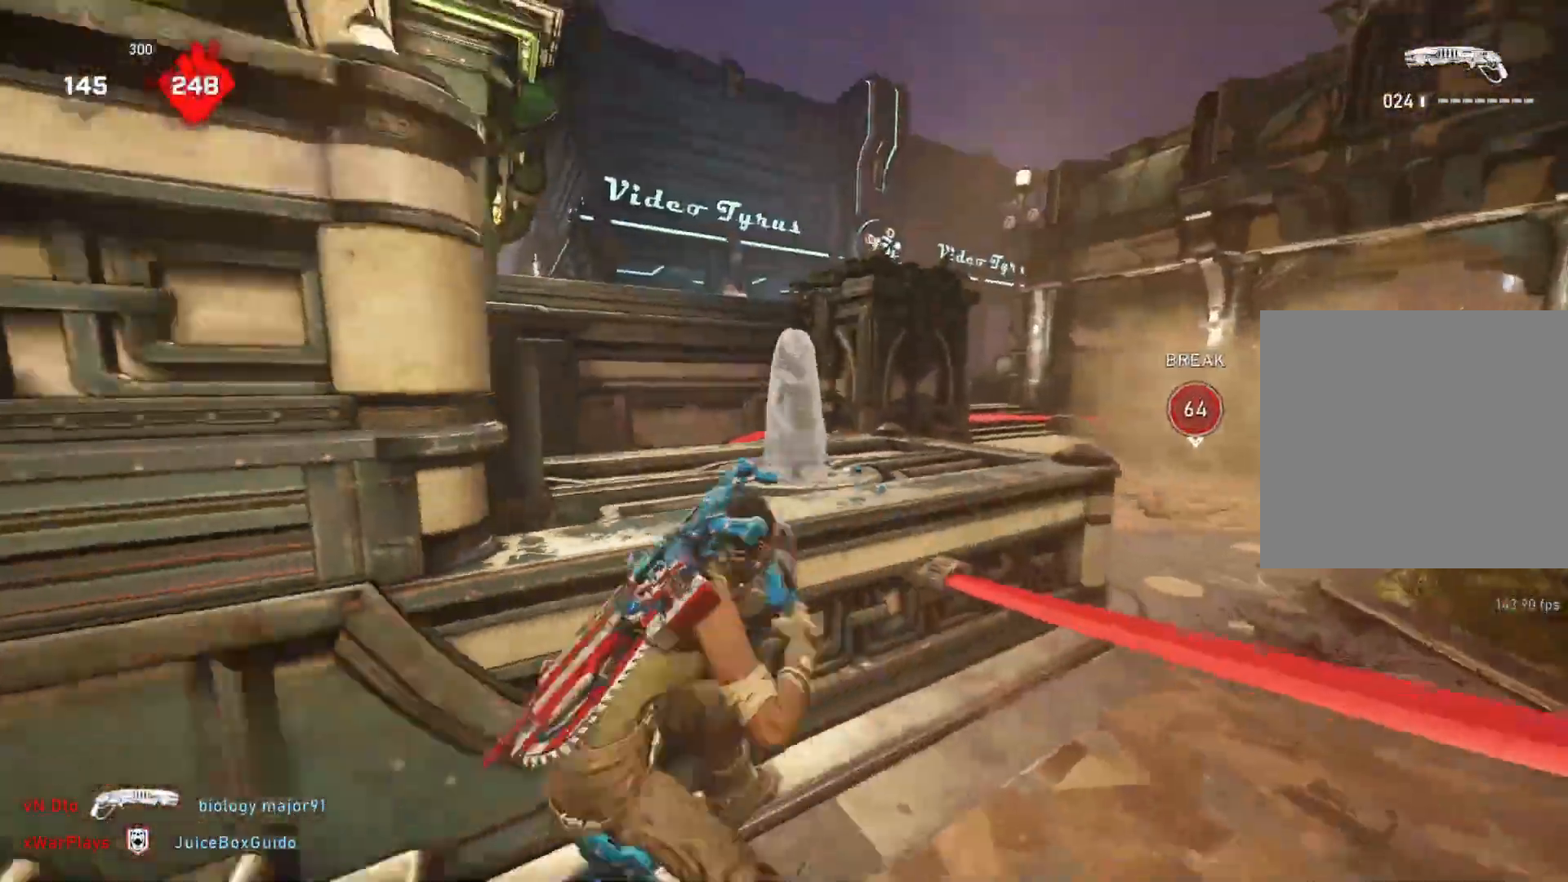
{"buttons": ["L2"], "left_stick": "right", "right_stick": "center", "events": [[17, "left_stick", "center"], [183, "L2", "down"], [267, "right_stick", "down"], [433, "right_stick", "center"], [483, "left_stick", "right"]]}
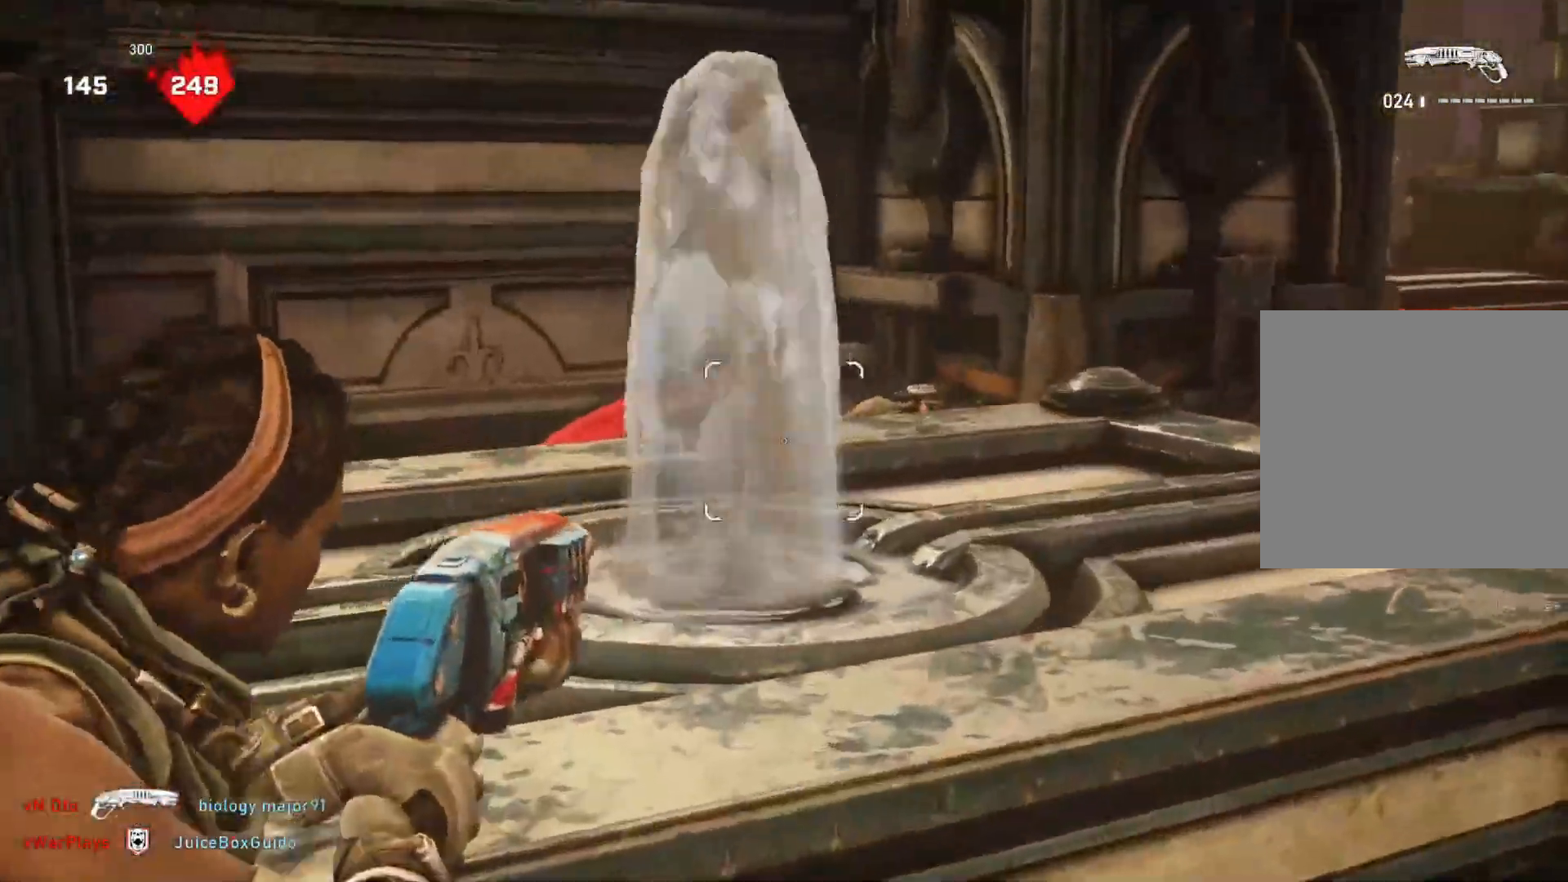
{"buttons": ["L1"], "left_stick": "up-right", "right_stick": "center", "events": [[17, "right_stick", "right"], [50, "left_stick", "up-right"], [117, "R2", "down"], [117, "right_stick", "center"], [183, "L2", "up"], [200, "R2", "up"], [250, "L1", "down"], [317, "right_stick", "down"], [417, "right_stick", "center"]]}